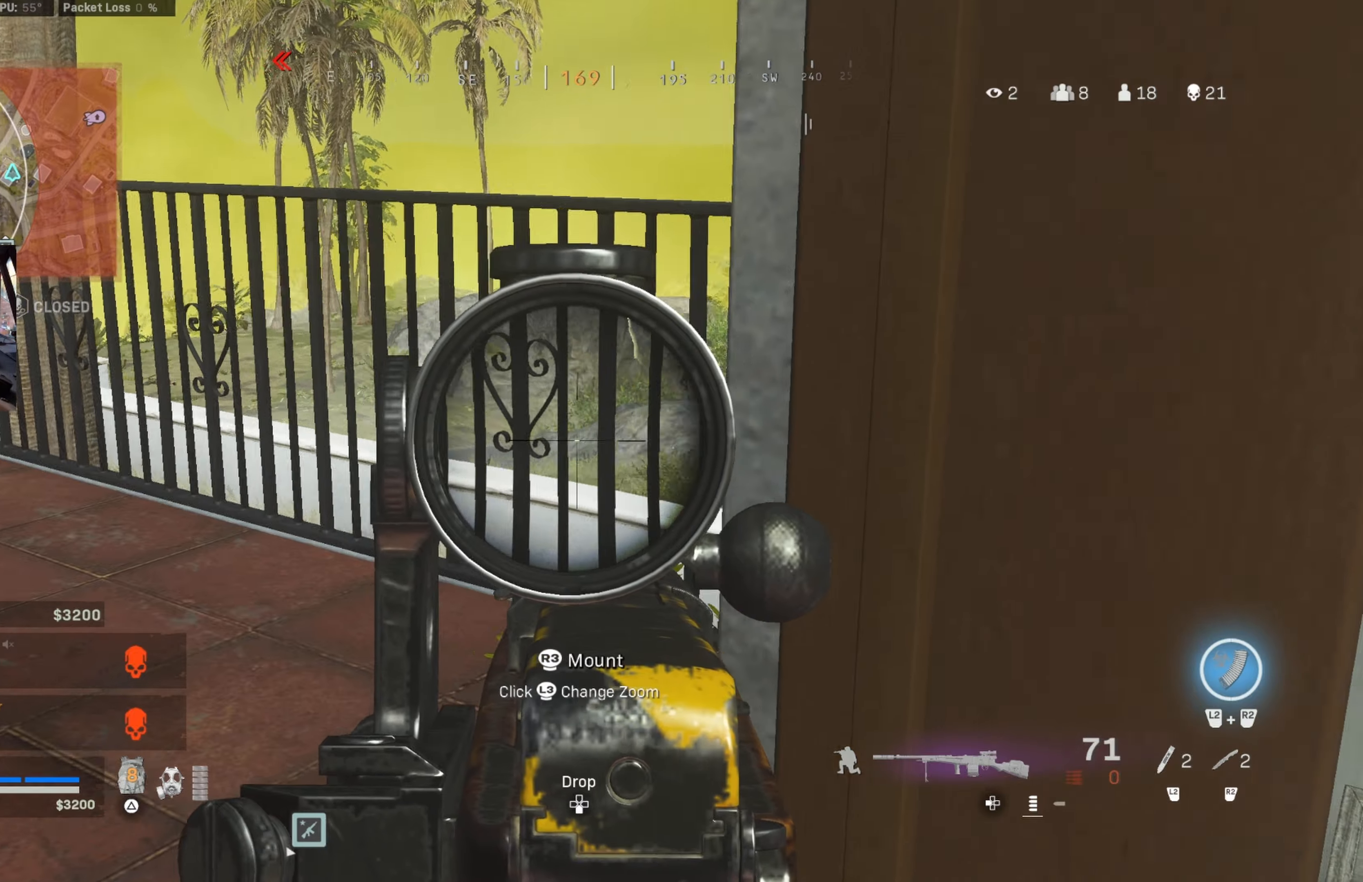
Gameplay with a controller (PlayStation layout); each line is a JSON object with the inputs held at the frame after it. "events" lists button and stick changes between this image and that frame as [ms after this image, input, new state], when the widget could be followed in between.
{"buttons": ["L1"], "left_stick": "left", "right_stick": "center", "events": [[17, "CROSS", "down"], [117, "CROSS", "up"], [267, "left_stick", "left"], [267, "right_stick", "center"]]}
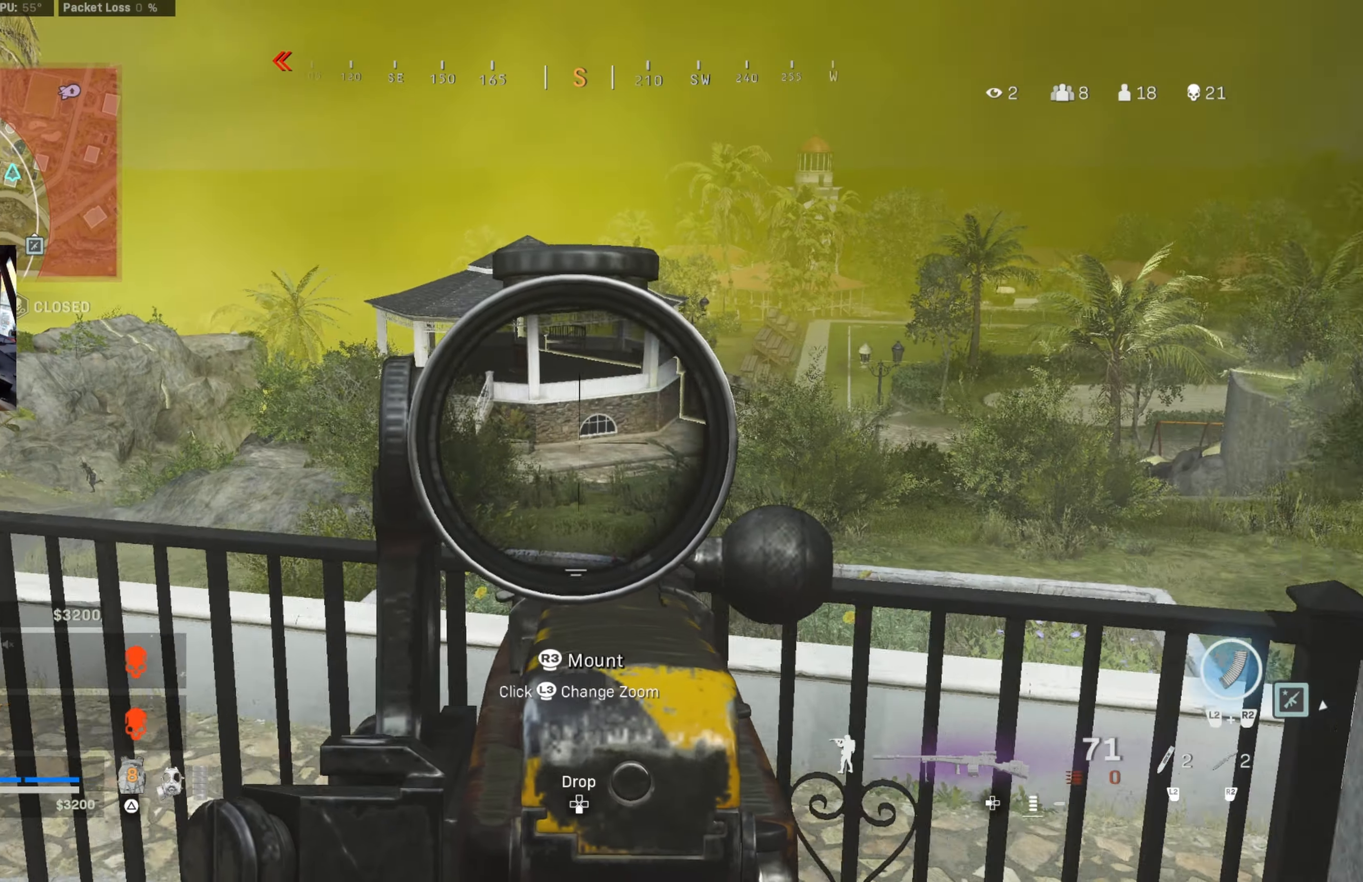
{"buttons": ["L1"], "left_stick": "up-right", "right_stick": "center", "events": [[34, "right_stick", "left"], [50, "left_stick", "down-right"], [150, "left_stick", "up"], [300, "left_stick", "up-right"], [334, "right_stick", "up"], [384, "right_stick", "center"]]}
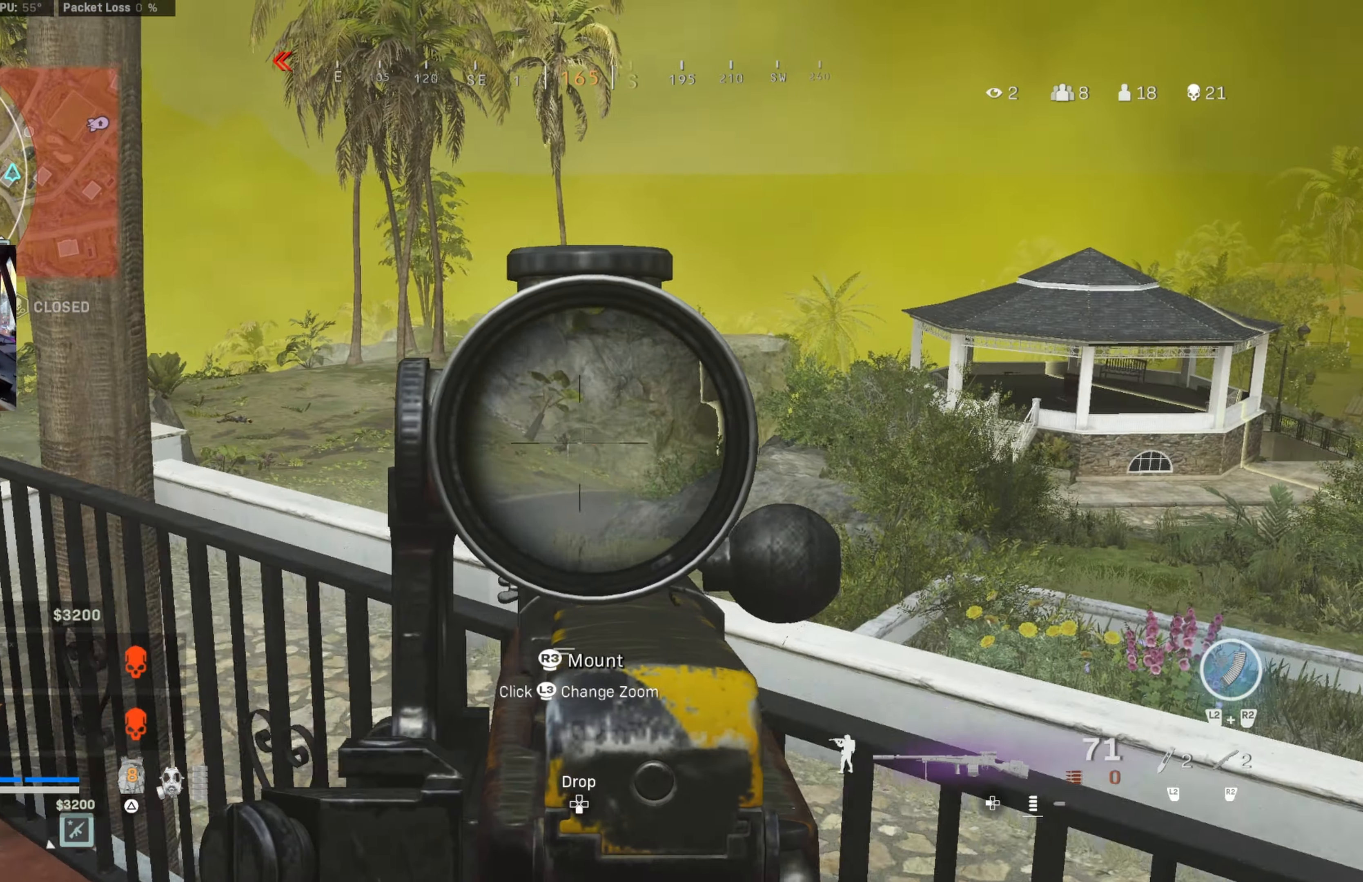
{"buttons": ["L1", "R1"], "left_stick": "up-left", "right_stick": "down-left", "events": [[34, "right_stick", "left"], [117, "R1", "down"], [117, "left_stick", "up-left"], [150, "right_stick", "center"], [167, "left_stick", "center"], [217, "right_stick", "down-right"], [350, "right_stick", "center"], [484, "left_stick", "up-left"], [484, "right_stick", "down-left"]]}
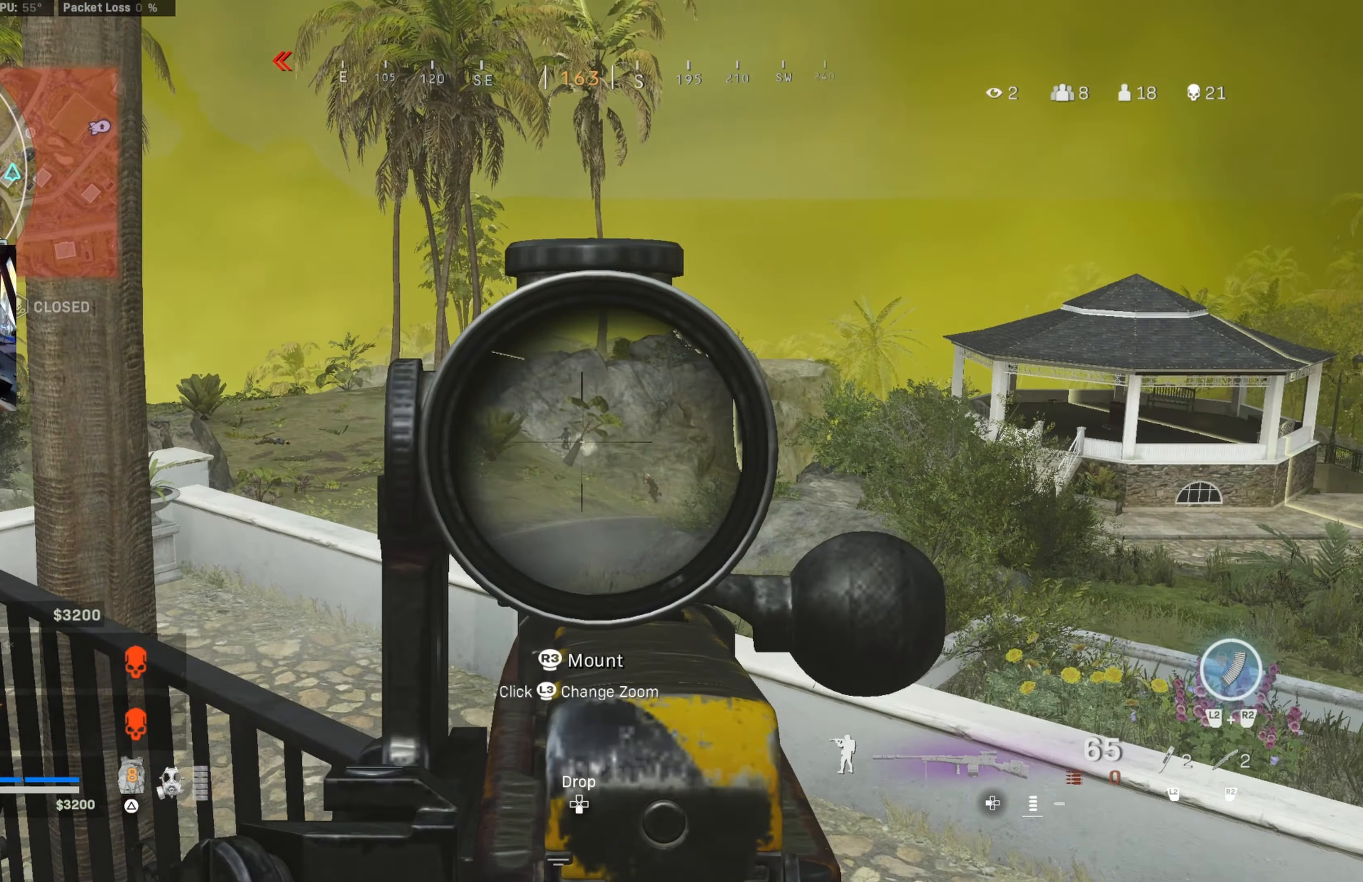
{"buttons": ["L1"], "left_stick": "up-right", "right_stick": "down-right", "events": [[50, "right_stick", "center"], [150, "right_stick", "left"], [234, "left_stick", "up-right"], [234, "right_stick", "center"], [284, "R1", "up"], [284, "R3", "down"], [434, "R3", "up"], [434, "right_stick", "down-right"]]}
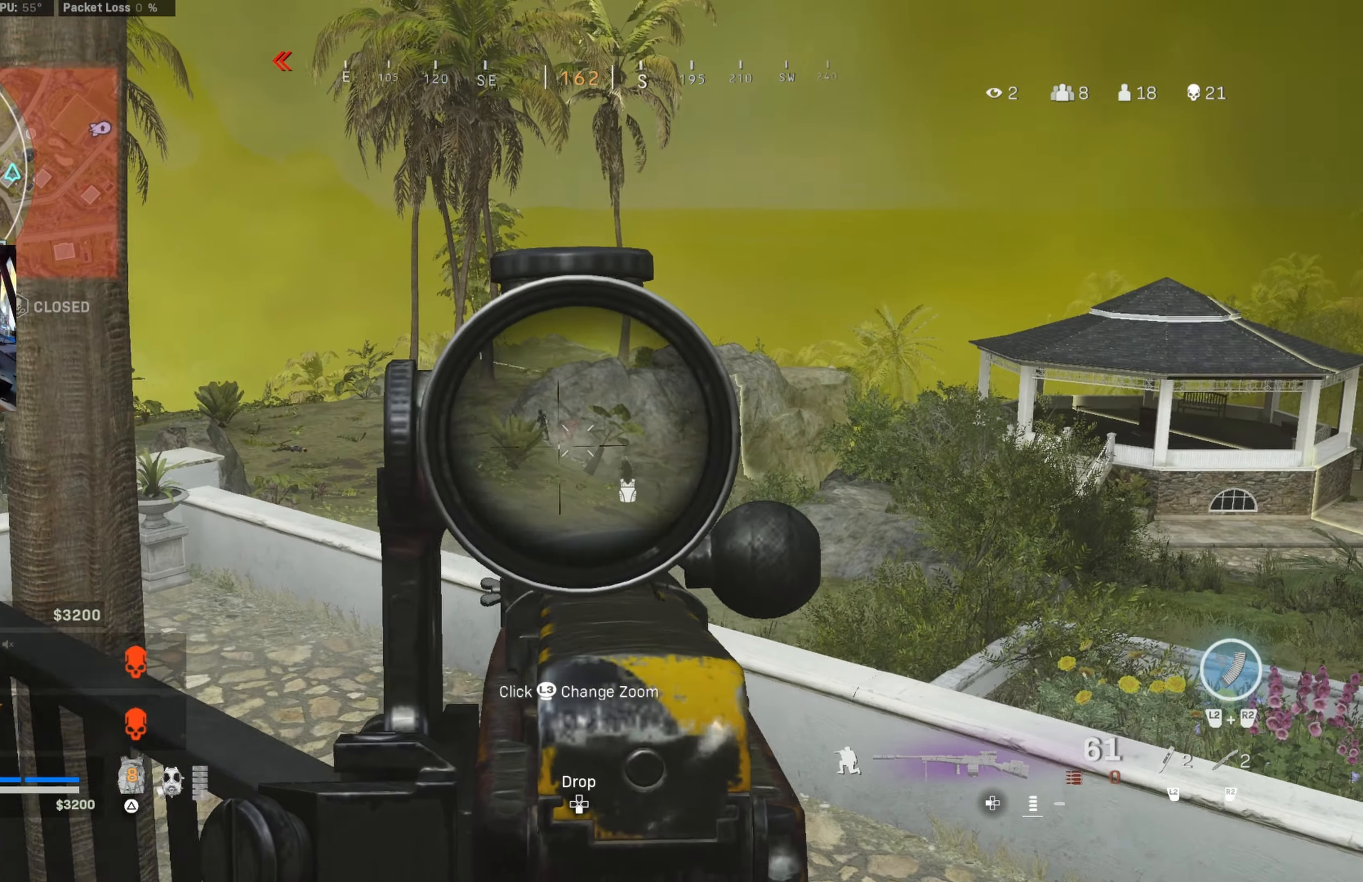
{"buttons": ["L1", "R1"], "left_stick": "center", "right_stick": "center", "events": [[67, "left_stick", "center"], [184, "right_stick", "center"], [267, "R1", "down"], [300, "right_stick", "left"], [417, "right_stick", "right"], [467, "right_stick", "center"]]}
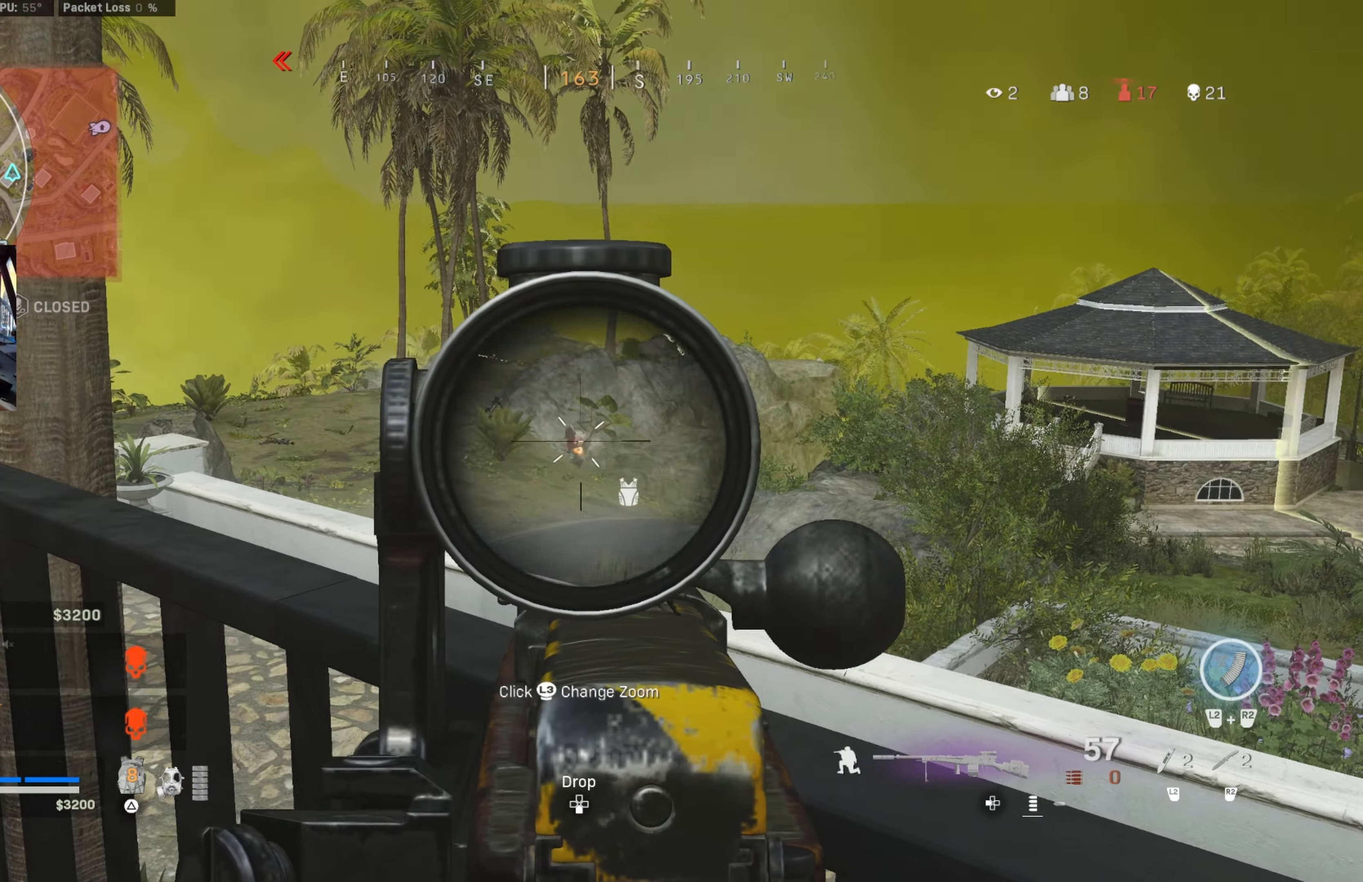
{"buttons": ["L1", "R1"], "left_stick": "center", "right_stick": "center", "events": [[34, "right_stick", "left"], [150, "right_stick", "center"], [350, "right_stick", "up"], [467, "right_stick", "center"]]}
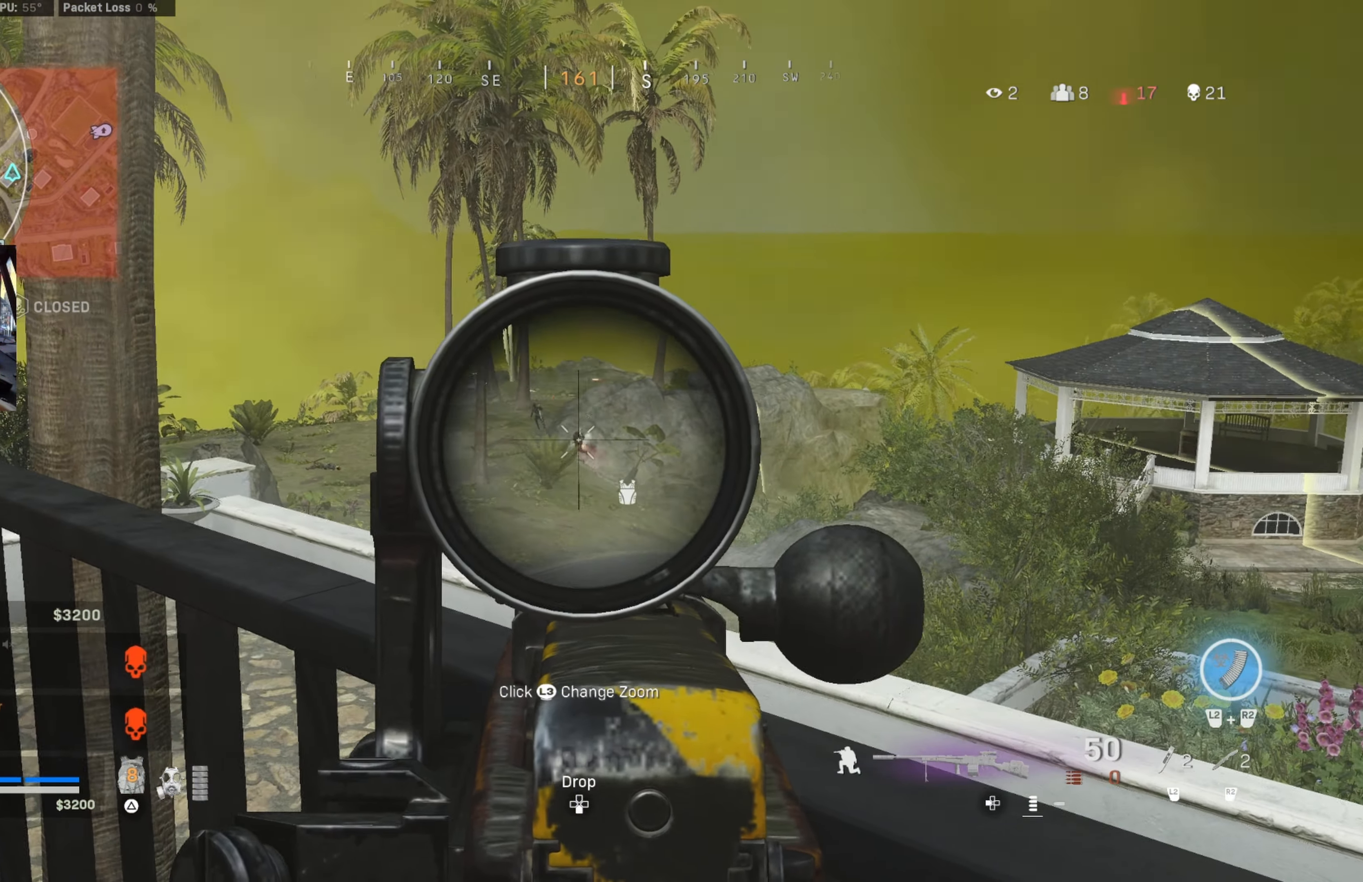
{"buttons": ["L1", "R1"], "left_stick": "center", "right_stick": "center", "events": []}
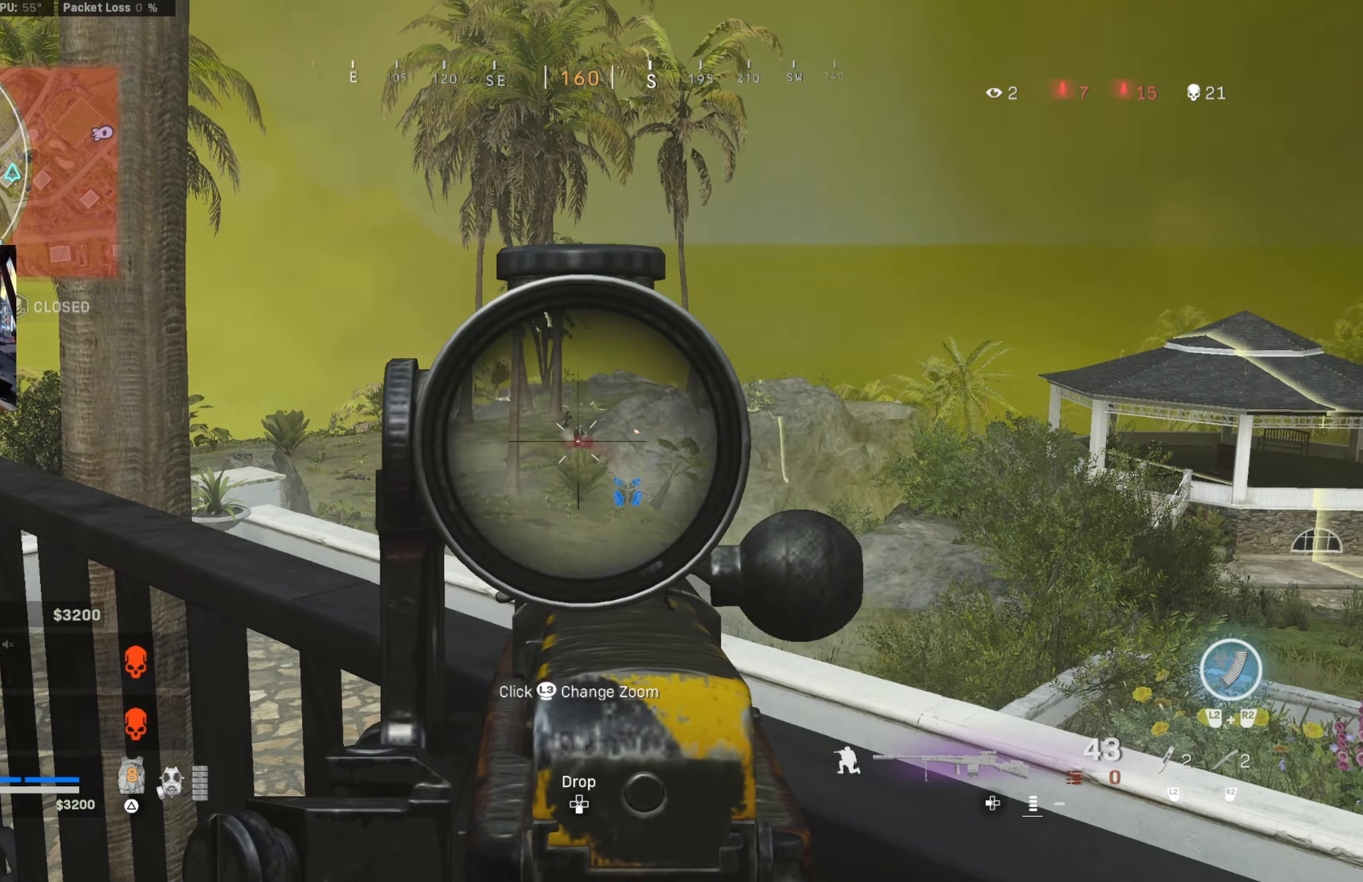
{"buttons": ["L1", "R1"], "left_stick": "center", "right_stick": "center", "events": []}
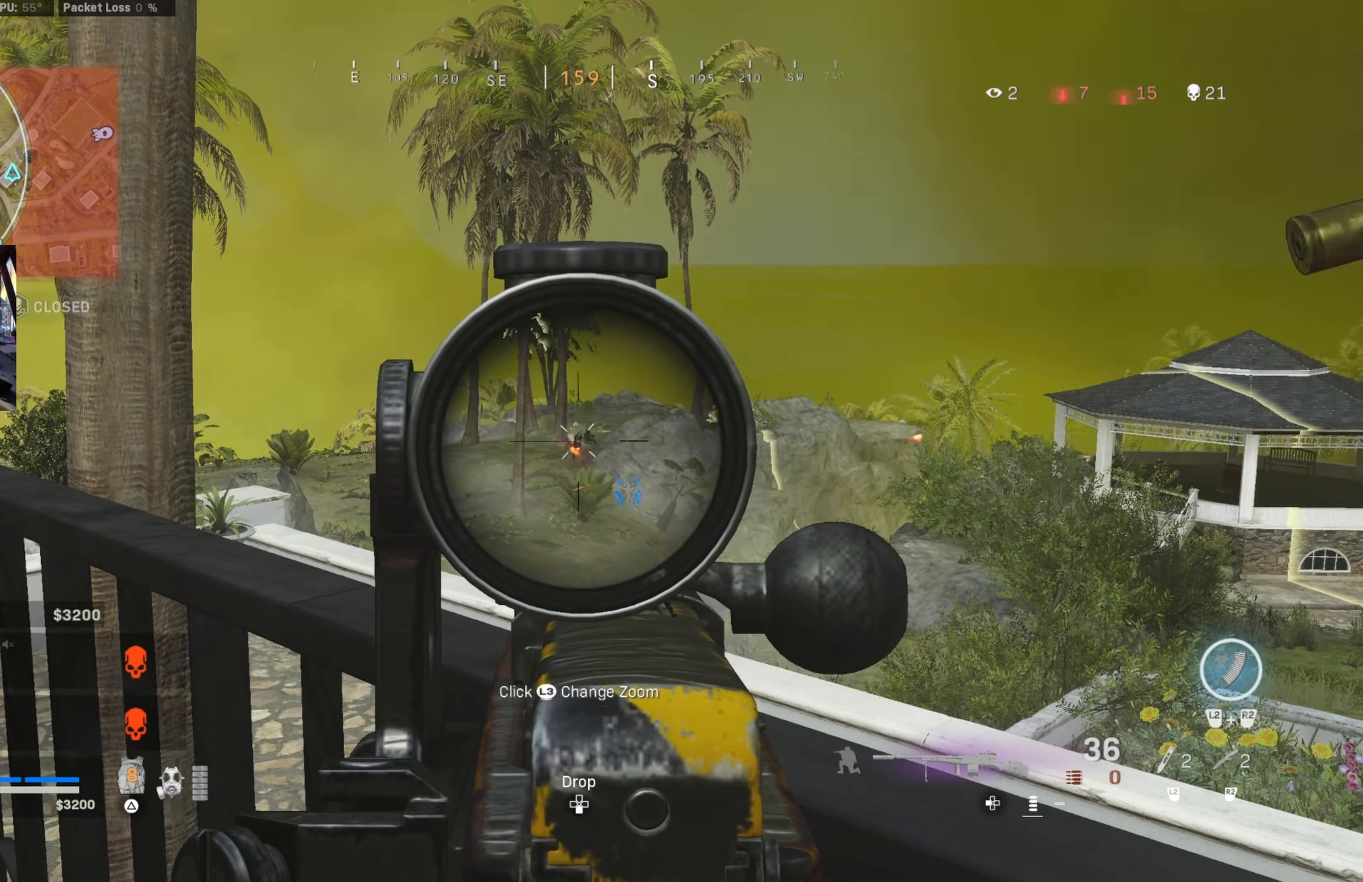
{"buttons": ["L1", "R1"], "left_stick": "center", "right_stick": "center", "events": []}
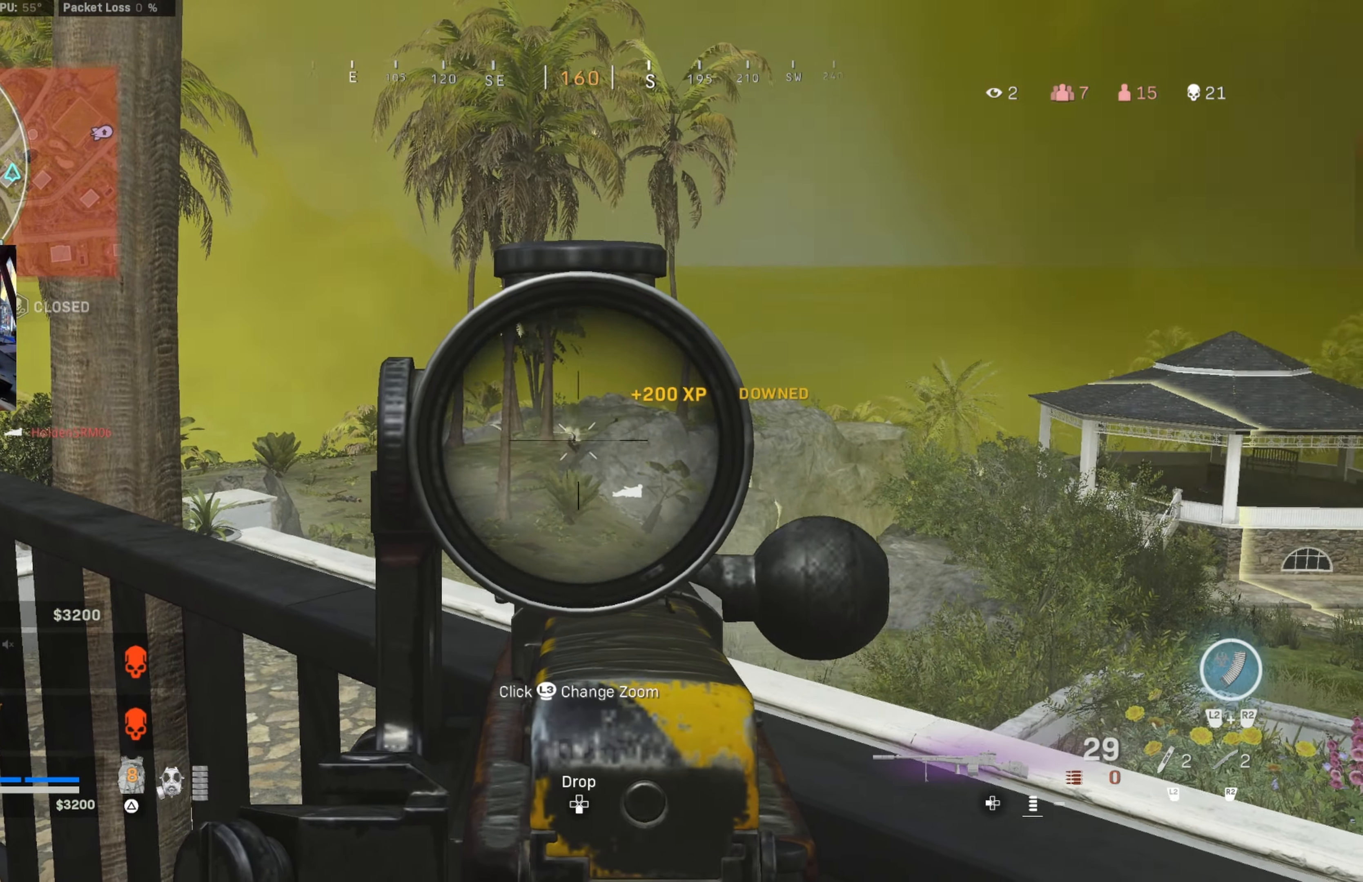
{"buttons": ["L1", "R1"], "left_stick": "center", "right_stick": "center", "events": [[84, "right_stick", "down"], [184, "right_stick", "center"]]}
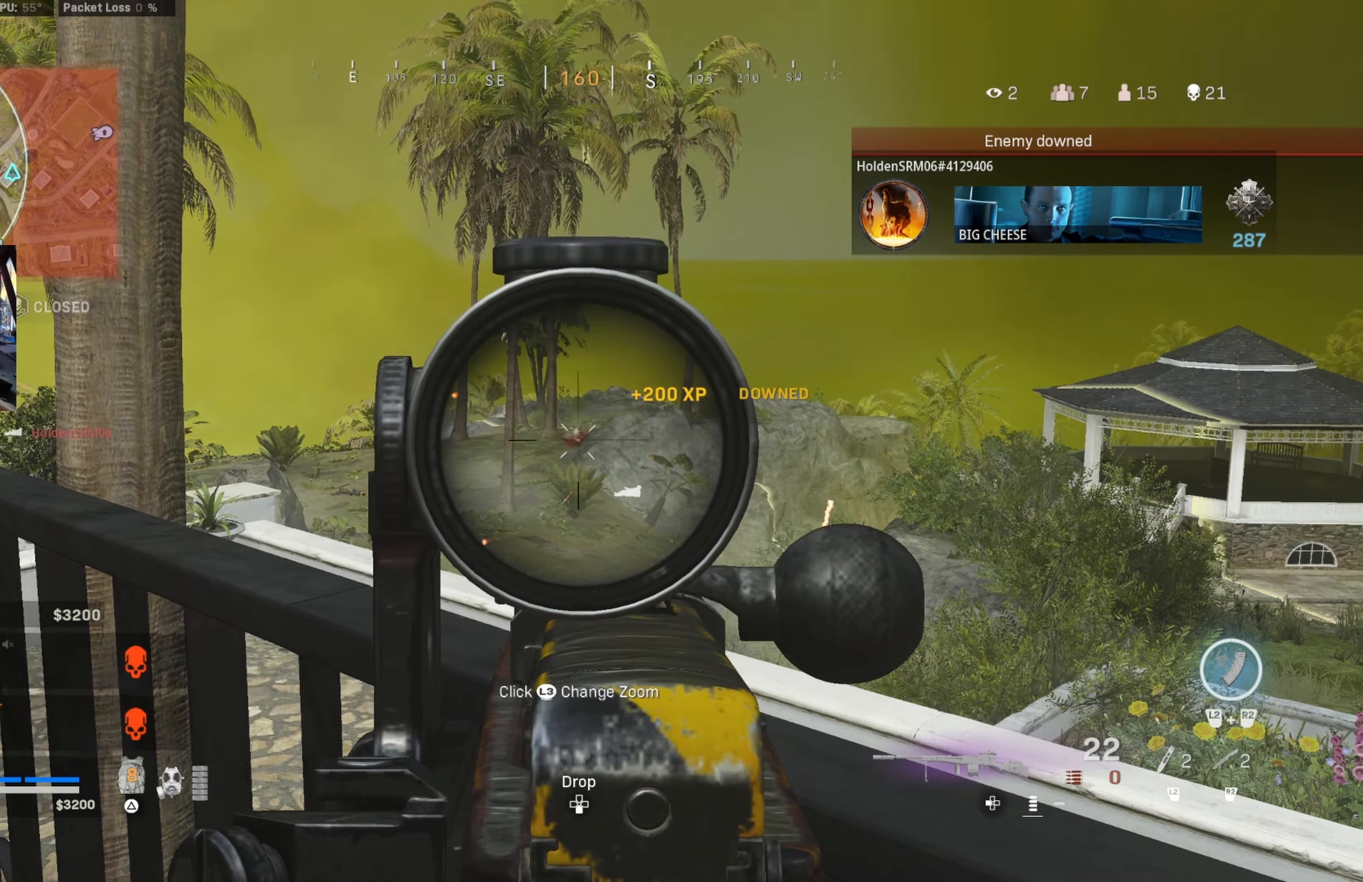
{"buttons": ["R1"], "left_stick": "down-left", "right_stick": "up-right", "events": [[400, "left_stick", "down-left"], [450, "L1", "up"], [483, "right_stick", "up-right"]]}
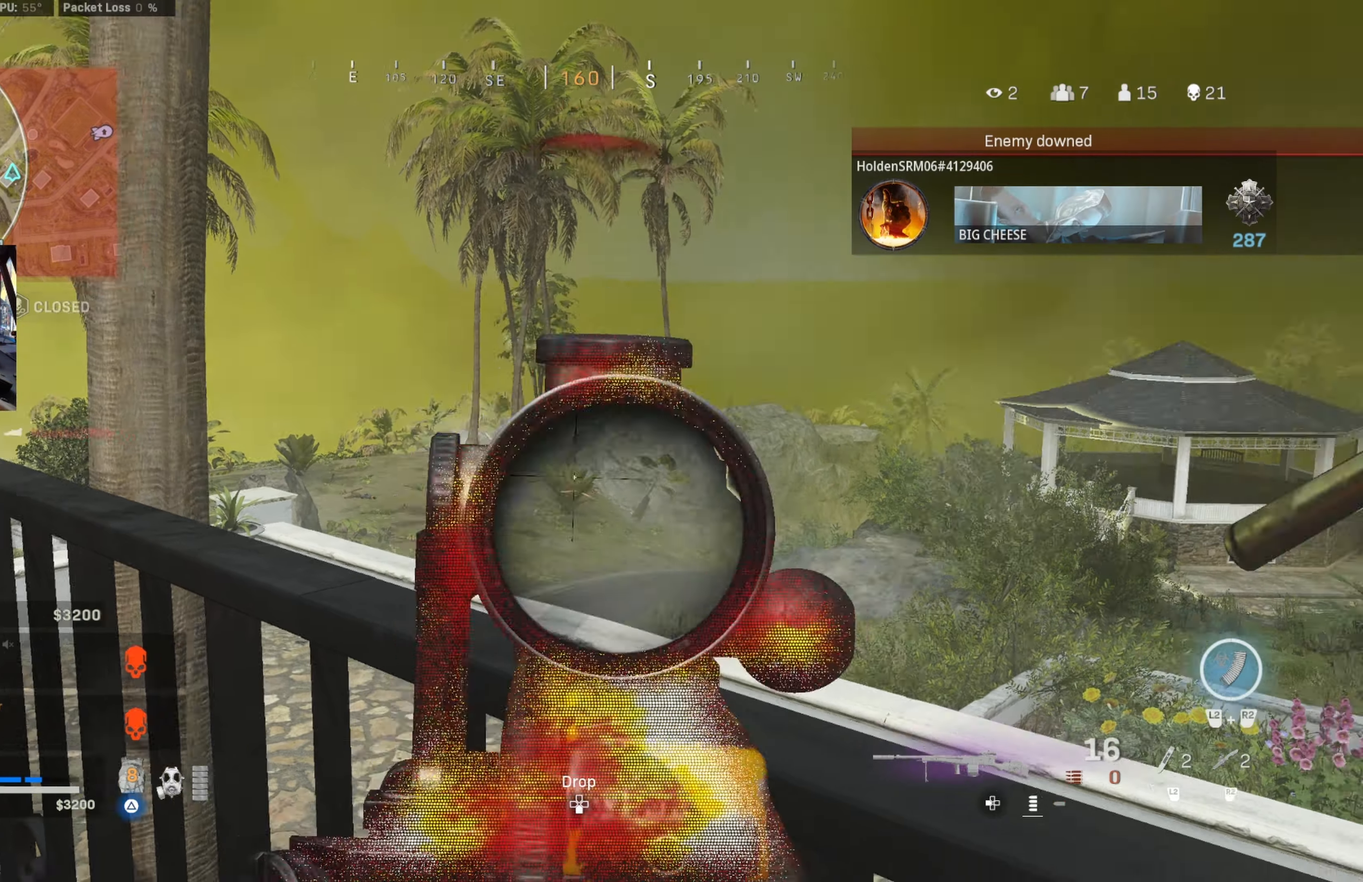
{"buttons": ["L3"], "left_stick": "up", "right_stick": "center", "events": [[33, "right_stick", "right"], [66, "R1", "up"], [100, "left_stick", "down-right"], [233, "TRIANGLE", "down"], [333, "TRIANGLE", "up"], [333, "left_stick", "up-right"], [383, "L3", "down"], [383, "left_stick", "up"], [466, "right_stick", "center"]]}
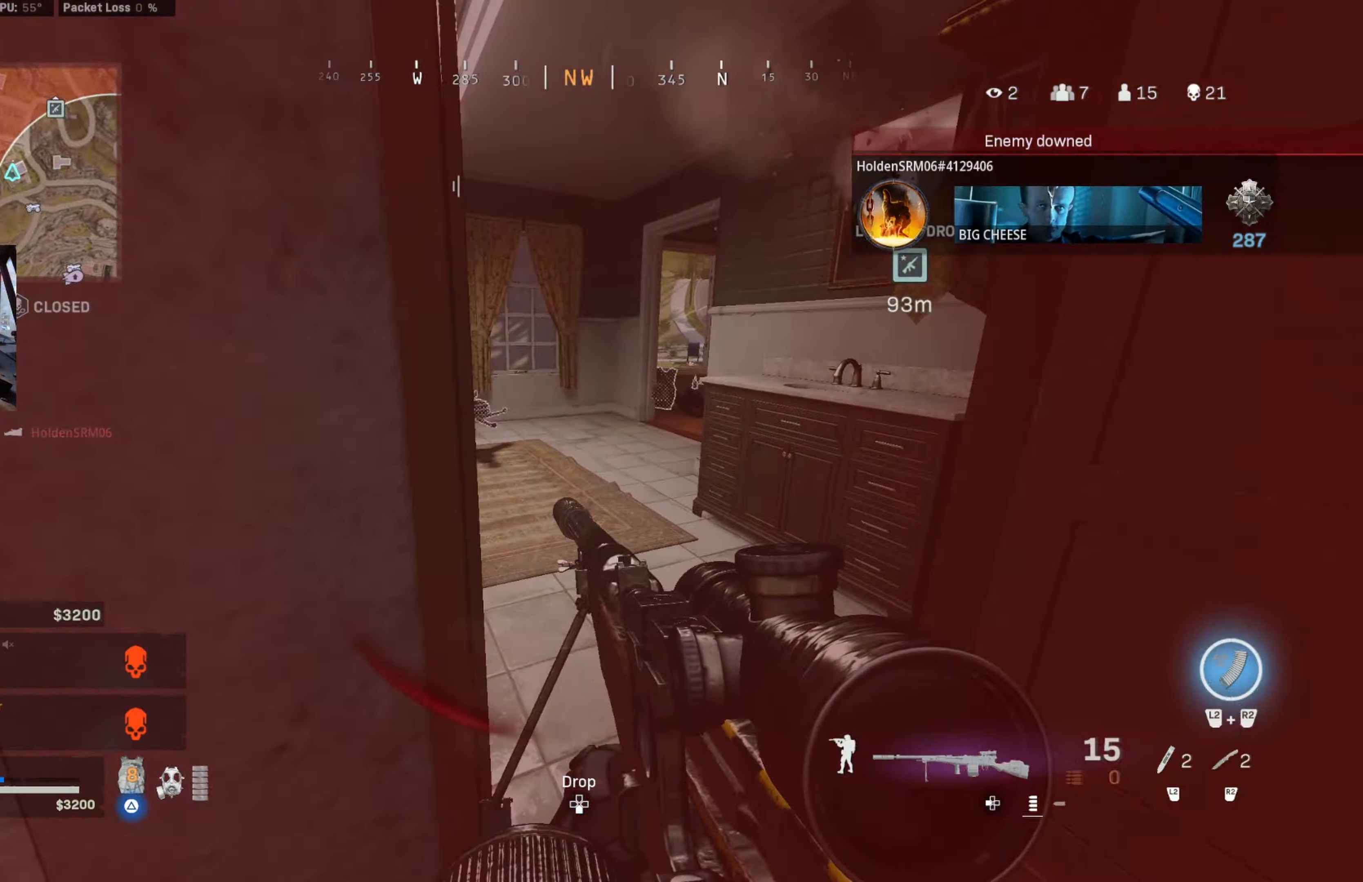
{"buttons": [], "left_stick": "up-right", "right_stick": "right", "events": [[16, "TRIANGLE", "down"], [50, "L3", "up"], [50, "right_stick", "left"], [83, "TRIANGLE", "up"], [333, "CIRCLE", "down"], [350, "right_stick", "center"], [466, "CIRCLE", "up"], [466, "right_stick", "right"], [483, "left_stick", "up-right"]]}
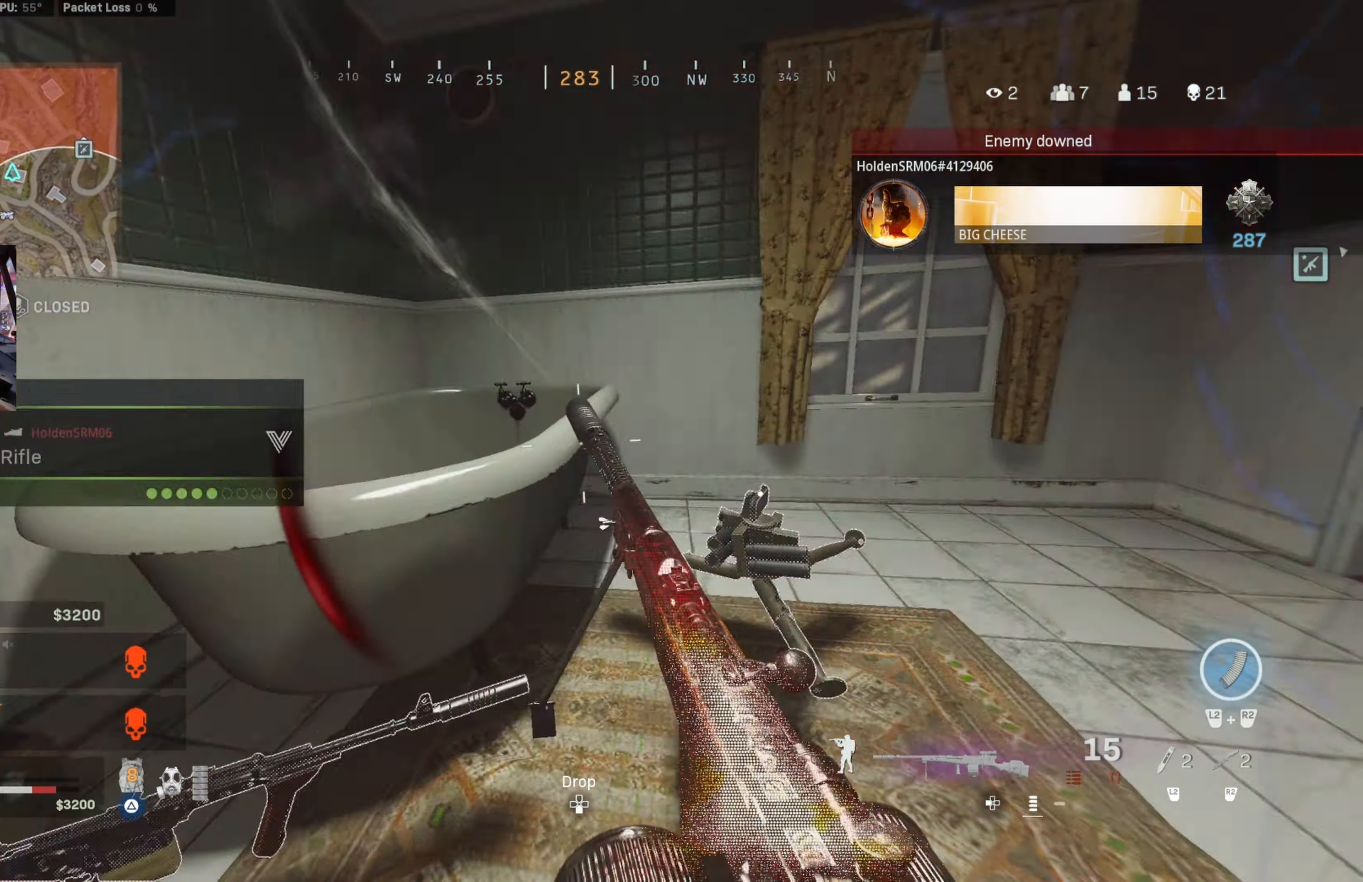
{"buttons": [], "left_stick": "down-left", "right_stick": "center", "events": [[16, "CIRCLE", "down"], [133, "CIRCLE", "up"], [133, "CROSS", "down"], [200, "left_stick", "right"], [283, "CROSS", "up"], [350, "left_stick", "up-left"], [400, "left_stick", "down-left"], [433, "right_stick", "center"]]}
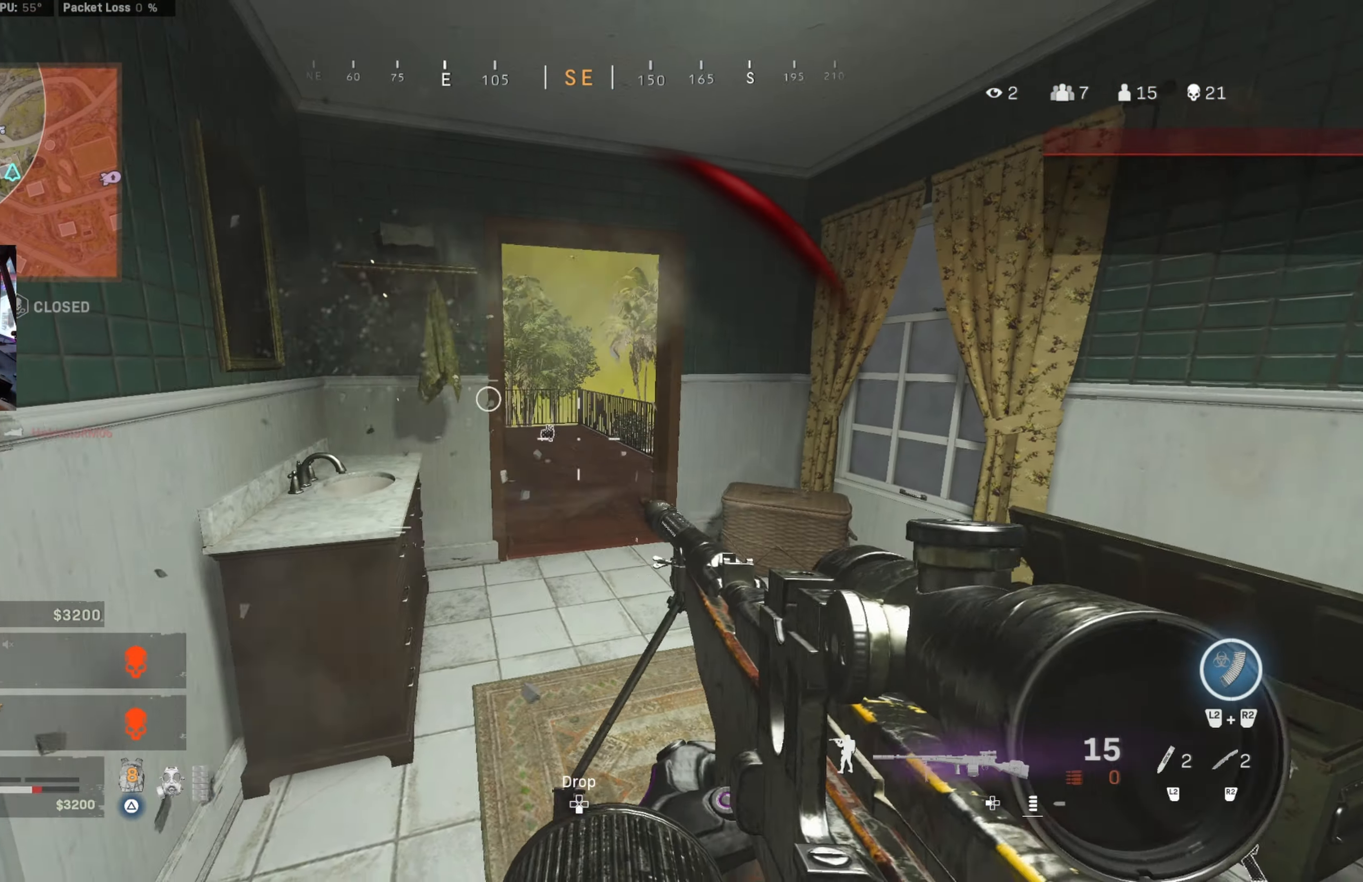
{"buttons": ["SQUARE"], "left_stick": "up-left", "right_stick": "center", "events": [[16, "SQUARE", "down"], [16, "left_stick", "center"], [150, "CIRCLE", "down"], [166, "left_stick", "left"], [266, "CIRCLE", "up"], [300, "CROSS", "down"], [300, "left_stick", "up-right"], [400, "CROSS", "up"], [483, "left_stick", "up-left"]]}
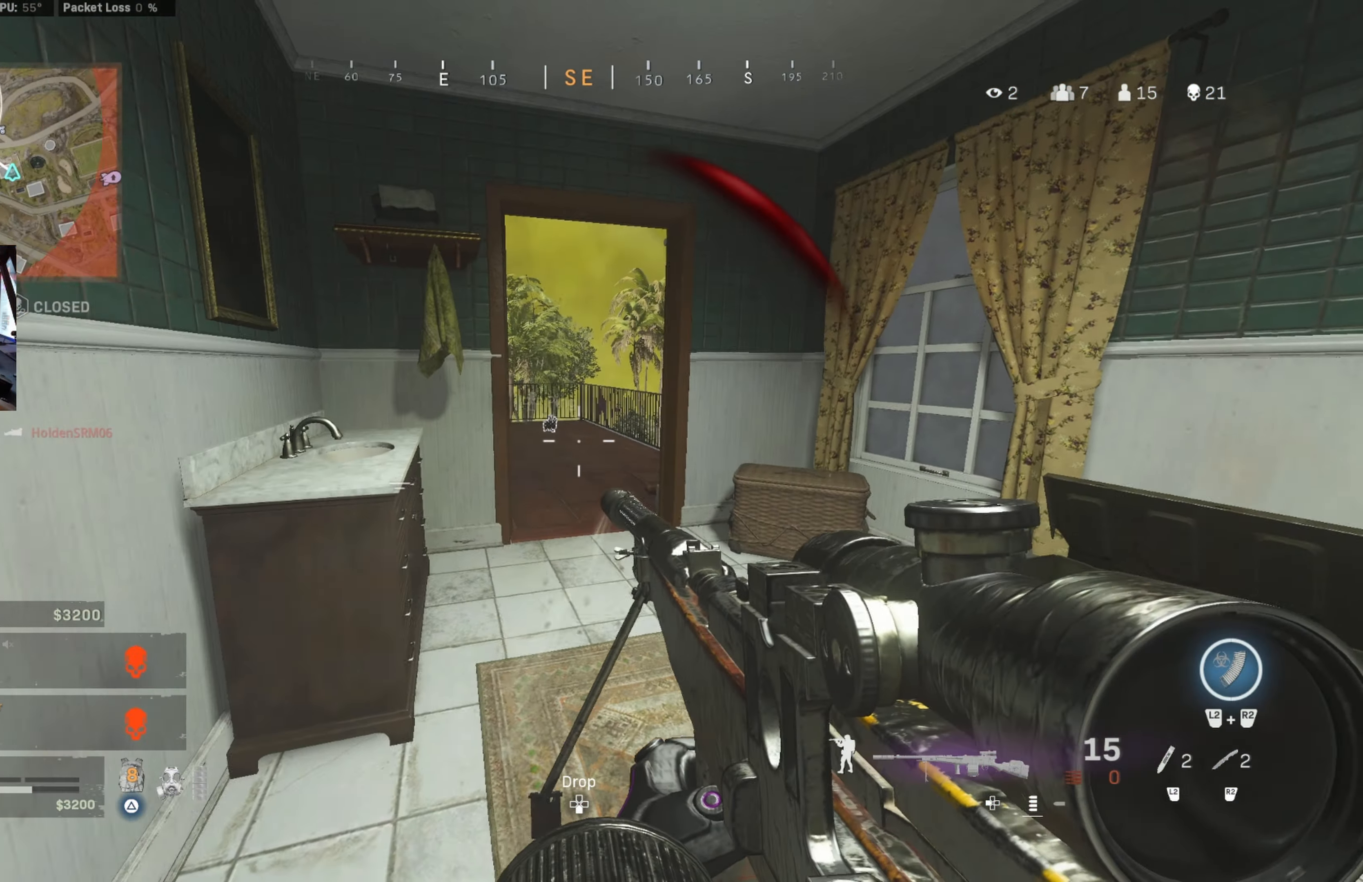
{"buttons": [], "left_stick": "up-left", "right_stick": "center", "events": [[16, "SQUARE", "up"], [133, "left_stick", "center"], [250, "right_stick", "right"], [300, "left_stick", "up-left"], [333, "CROSS", "down"], [366, "right_stick", "center"], [433, "CROSS", "up"]]}
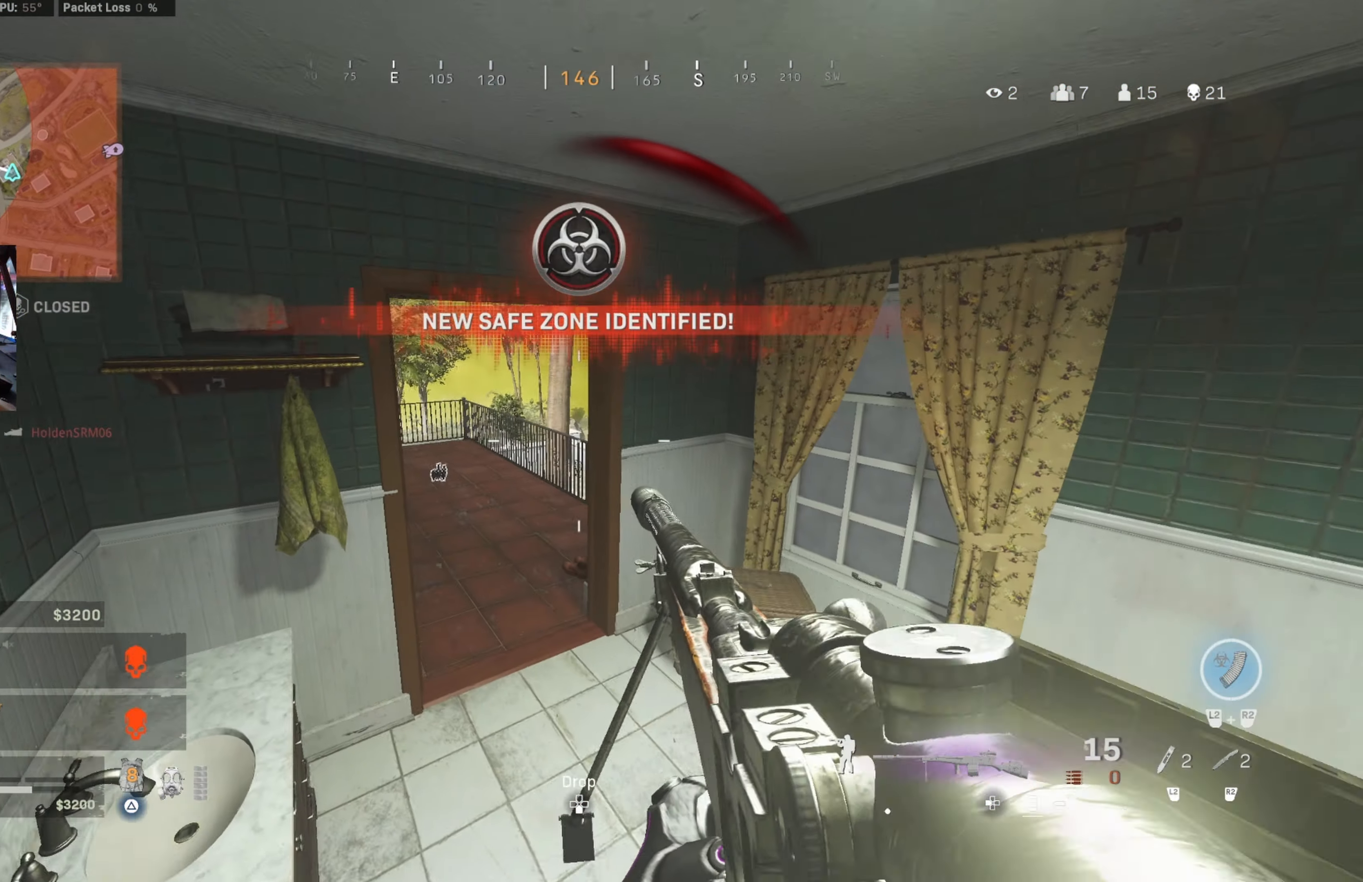
{"buttons": [], "left_stick": "center", "right_stick": "center", "events": [[33, "left_stick", "left"], [66, "right_stick", "right"], [150, "right_stick", "center"], [450, "left_stick", "center"]]}
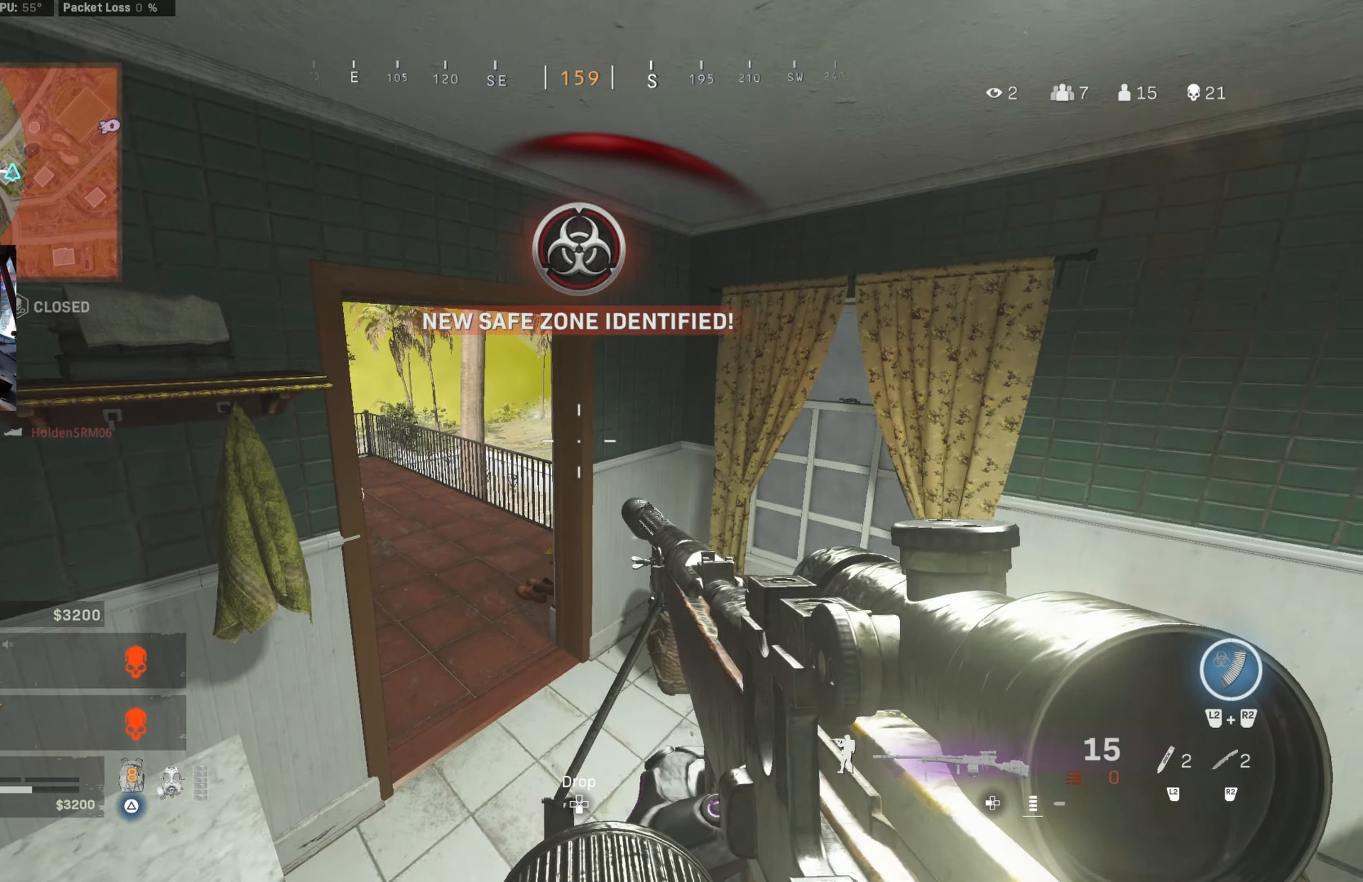
{"buttons": ["L1"], "left_stick": "left", "right_stick": "right", "events": [[33, "left_stick", "up-left"], [200, "left_stick", "center"], [233, "right_stick", "left"], [266, "L1", "down"], [266, "left_stick", "right"], [300, "CIRCLE", "down"], [300, "right_stick", "center"], [316, "left_stick", "up"], [433, "CIRCLE", "up"], [466, "left_stick", "left"], [500, "right_stick", "right"]]}
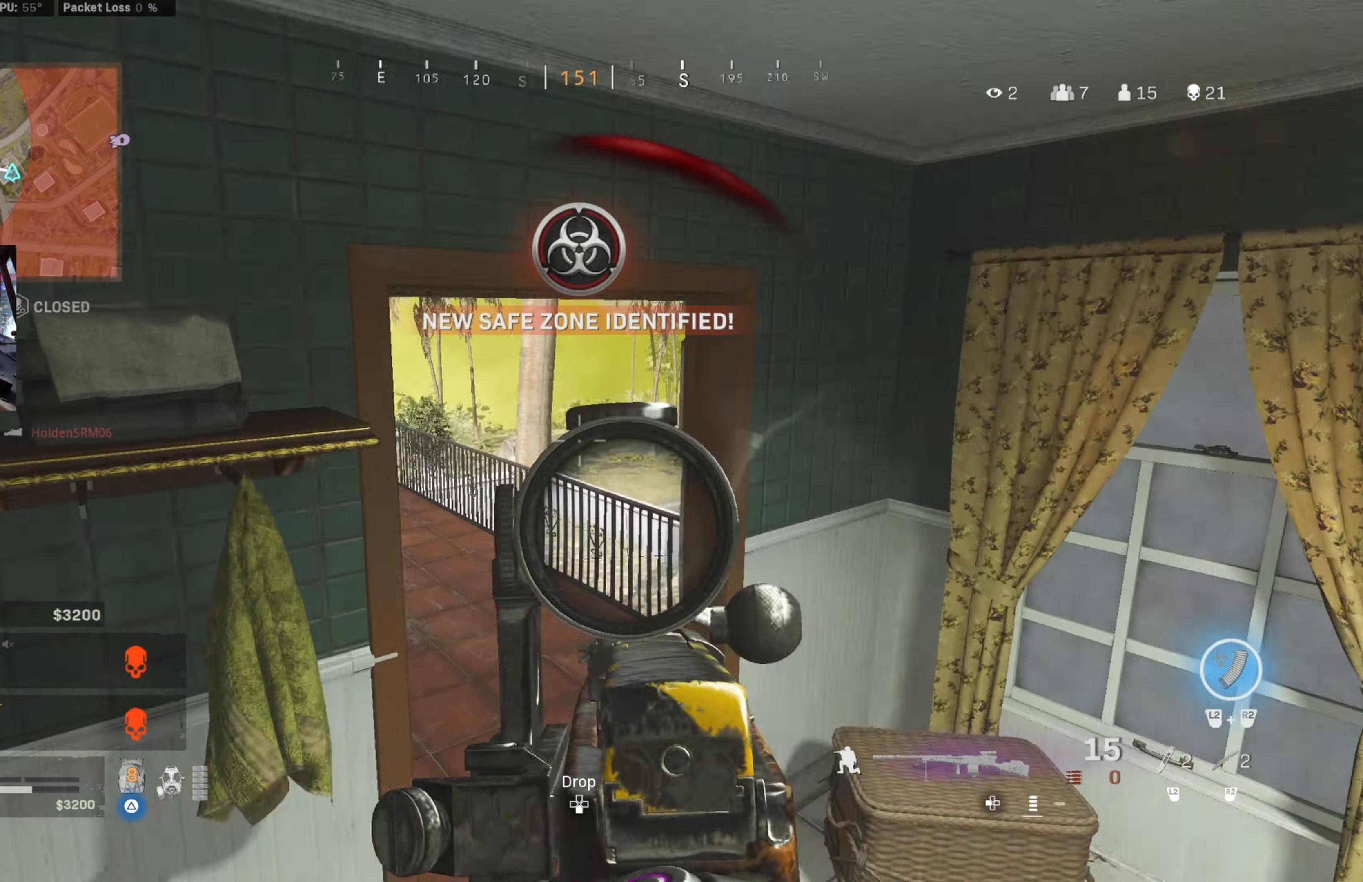
{"buttons": ["L1"], "left_stick": "left", "right_stick": "right", "events": [[83, "right_stick", "up-right"], [233, "right_stick", "center"], [433, "right_stick", "right"]]}
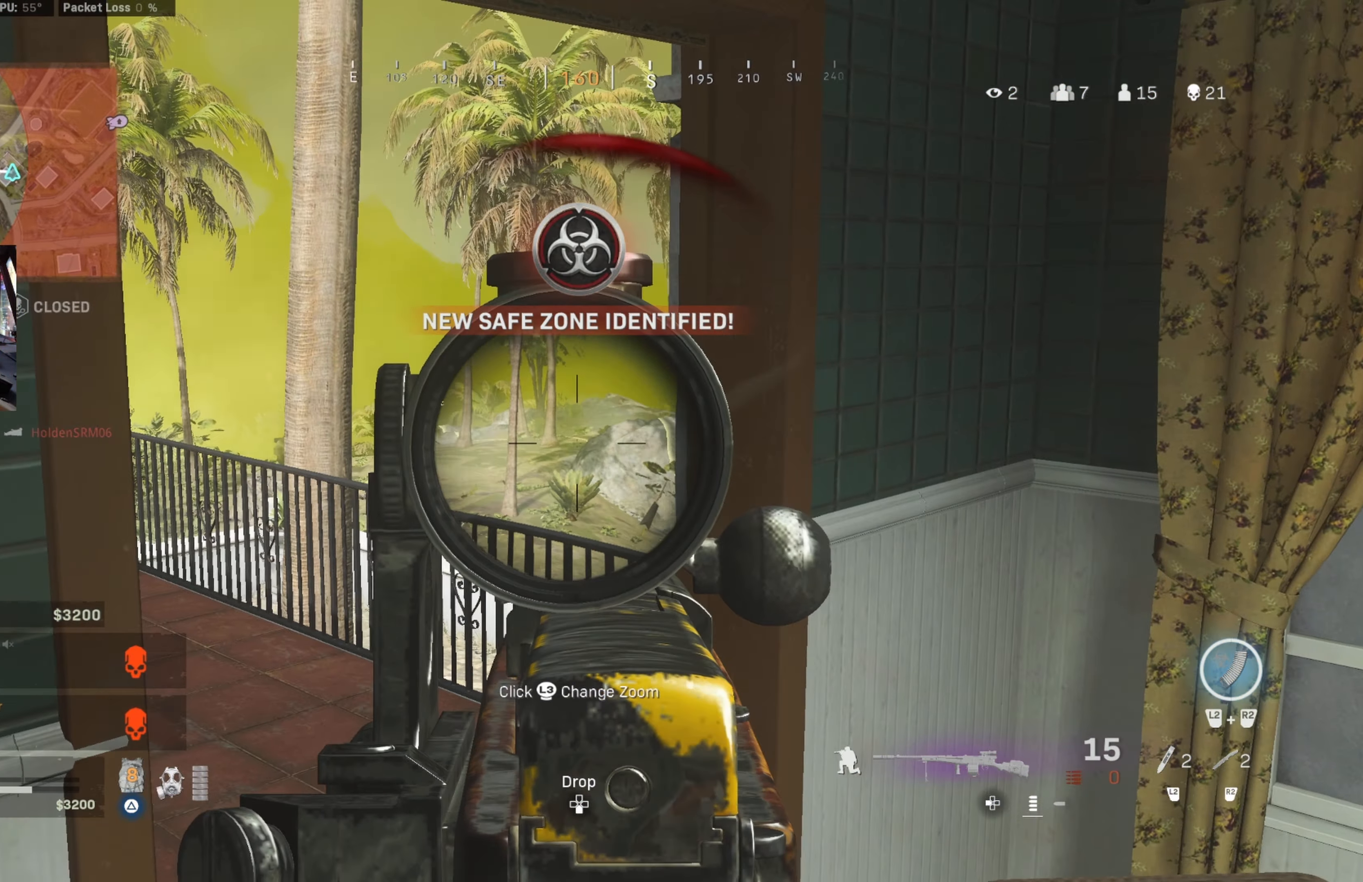
{"buttons": ["L1"], "left_stick": "left", "right_stick": "down", "events": [[133, "right_stick", "center"], [317, "right_stick", "down"]]}
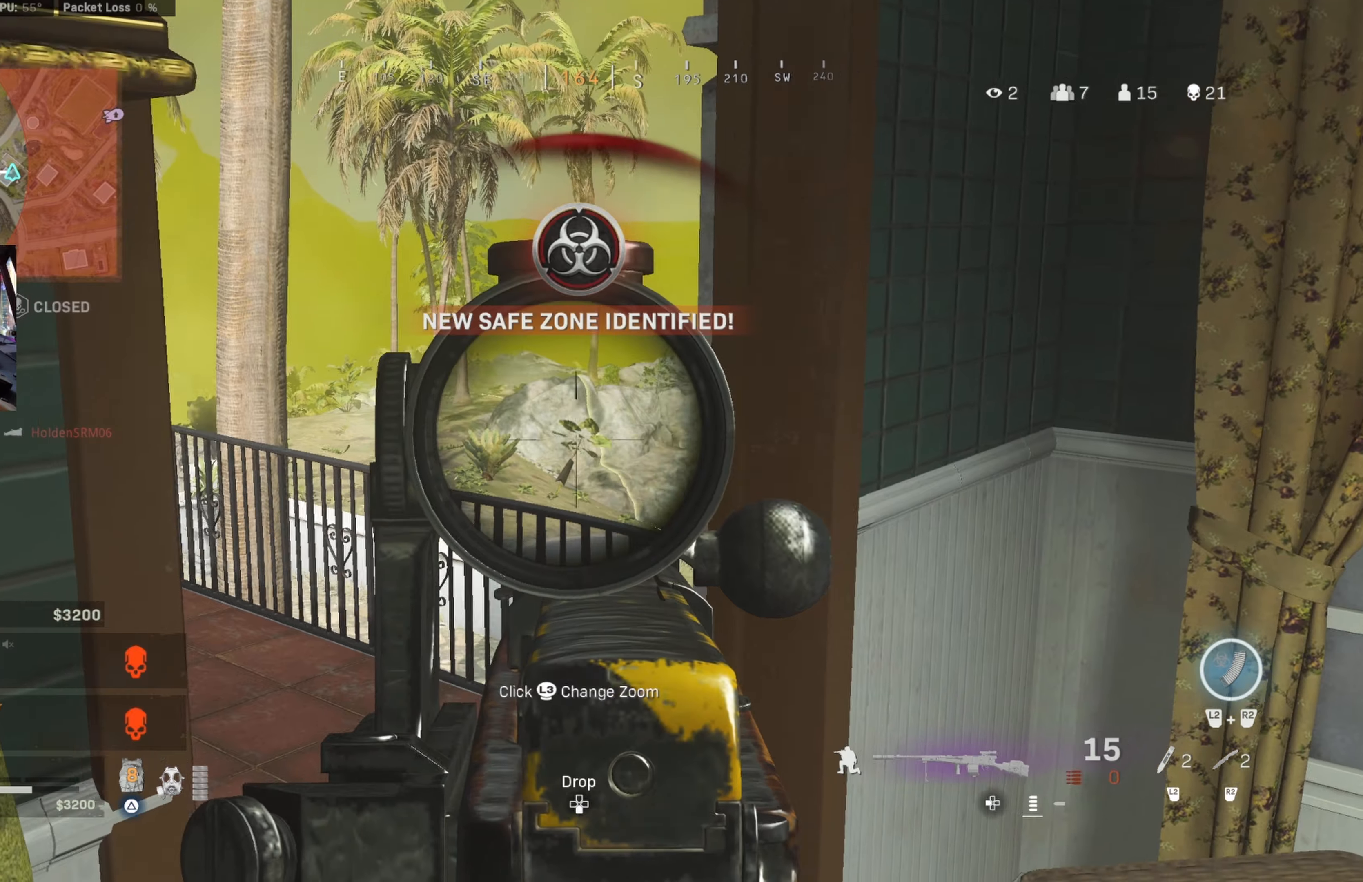
{"buttons": ["L1"], "left_stick": "down-right", "right_stick": "up-left", "events": [[83, "right_stick", "down-right"], [200, "right_stick", "center"], [283, "left_stick", "up-left"], [350, "left_stick", "center"], [400, "left_stick", "right"], [433, "right_stick", "up-left"], [467, "left_stick", "down-right"]]}
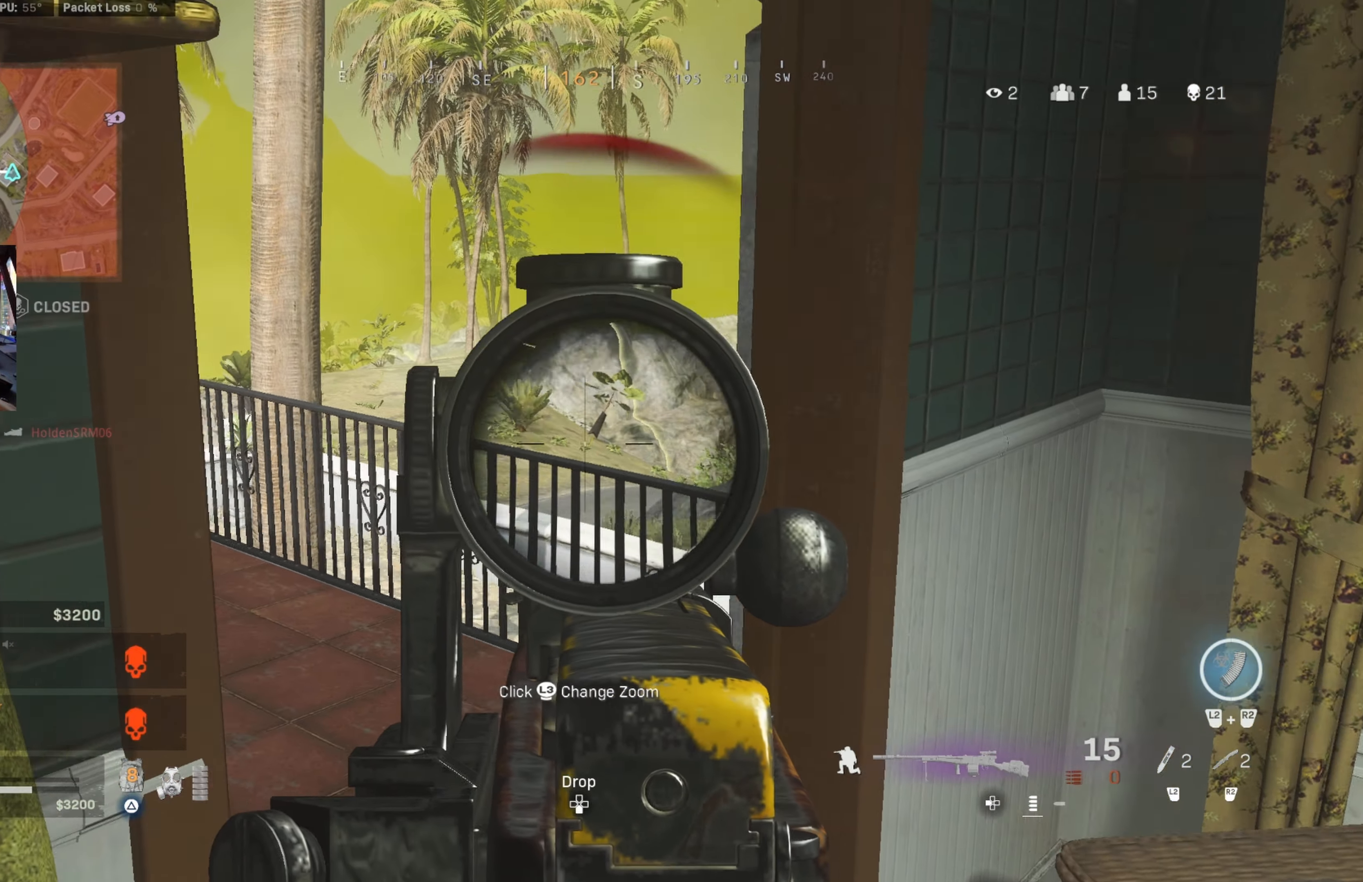
{"buttons": ["L1"], "left_stick": "down-left", "right_stick": "center", "events": [[217, "right_stick", "center"], [483, "left_stick", "down-left"]]}
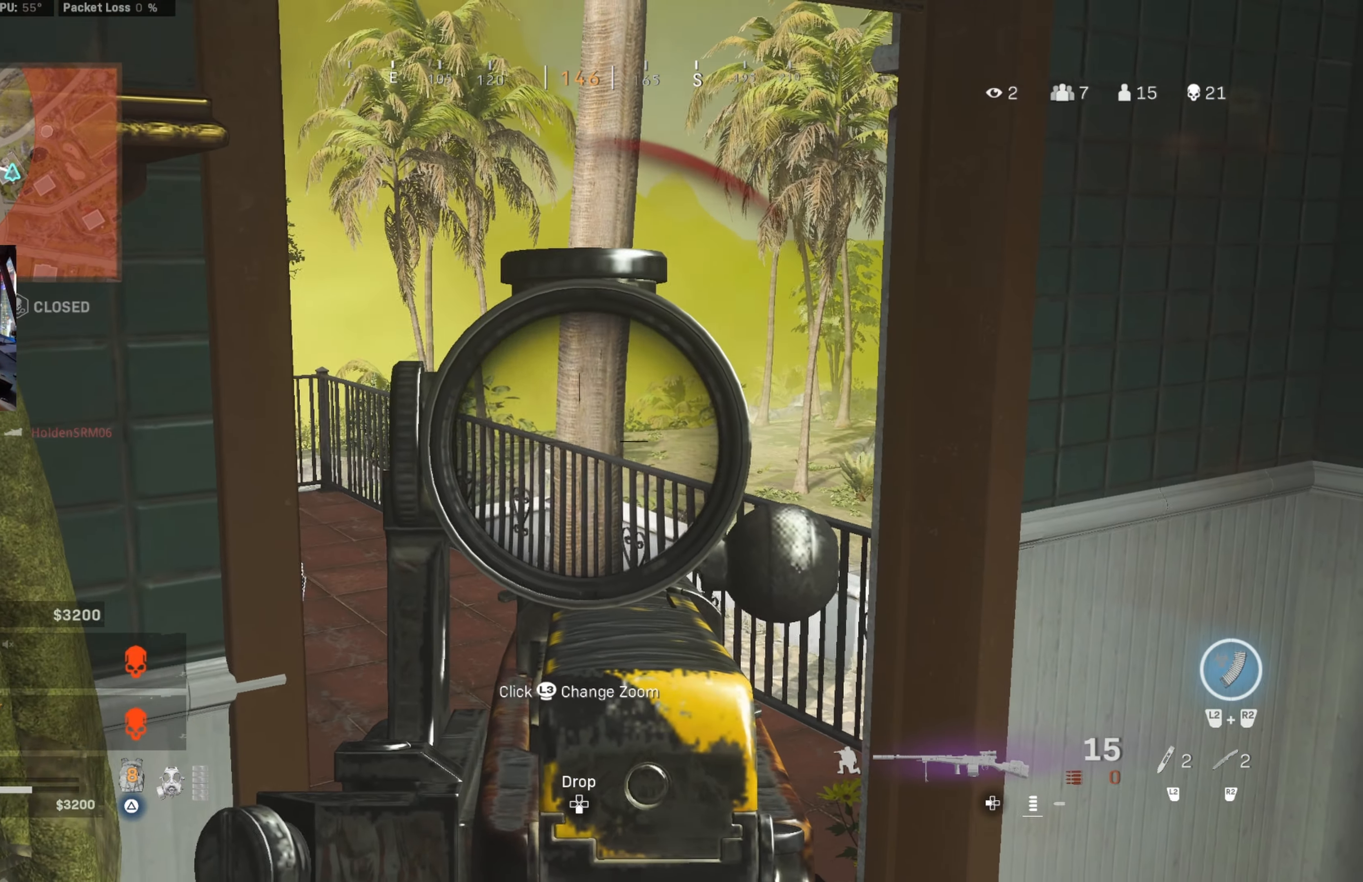
{"buttons": ["CIRCLE", "L1"], "left_stick": "left", "right_stick": "left", "events": [[67, "left_stick", "left"], [67, "right_stick", "right"], [150, "CROSS", "down"], [267, "CROSS", "up"], [300, "right_stick", "center"], [417, "CIRCLE", "down"], [450, "right_stick", "left"]]}
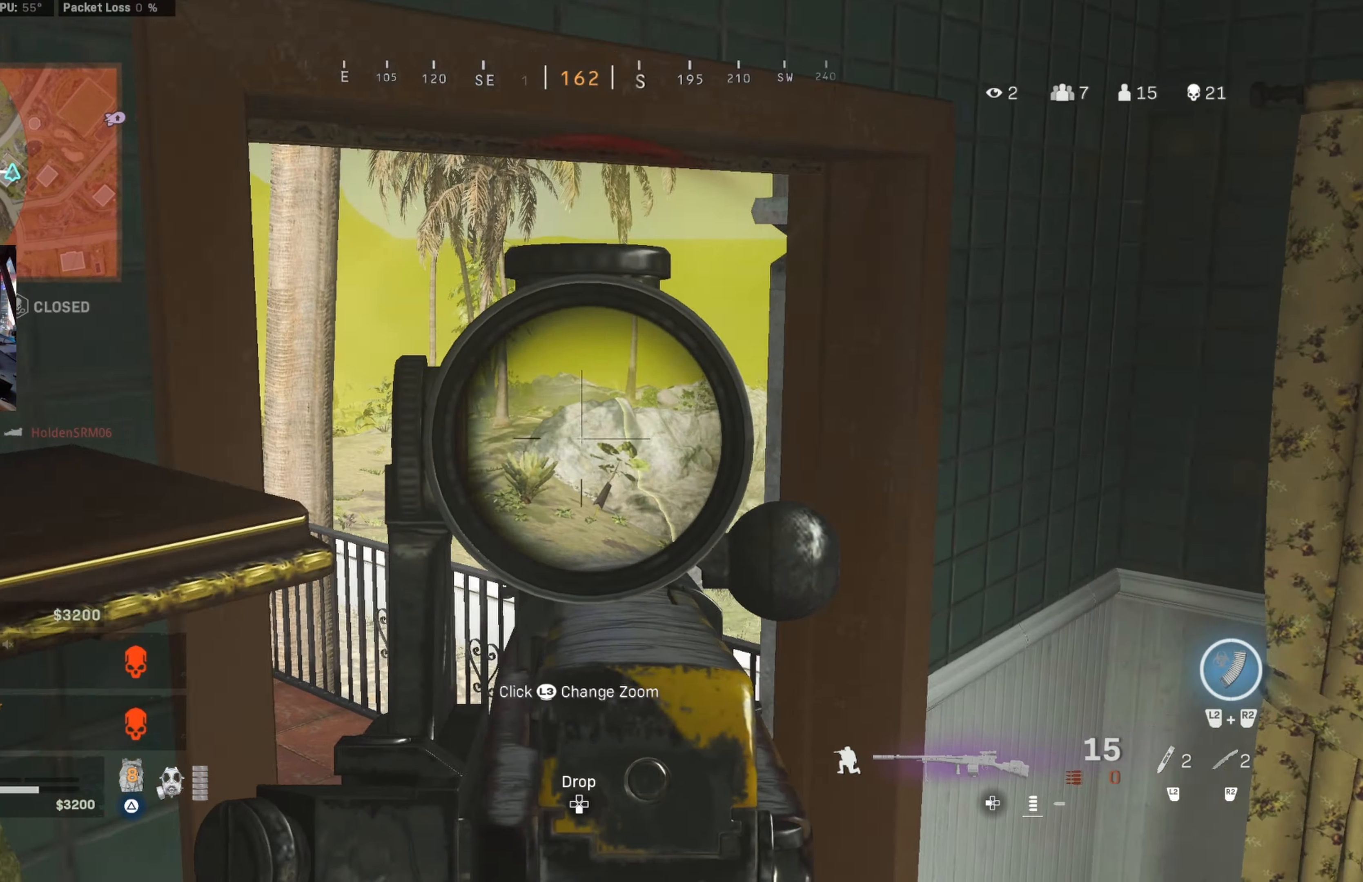
{"buttons": ["CROSS", "L1"], "left_stick": "down-right", "right_stick": "center", "events": [[33, "CIRCLE", "up"], [67, "left_stick", "center"], [67, "right_stick", "center"], [300, "left_stick", "down-right"], [417, "CROSS", "down"]]}
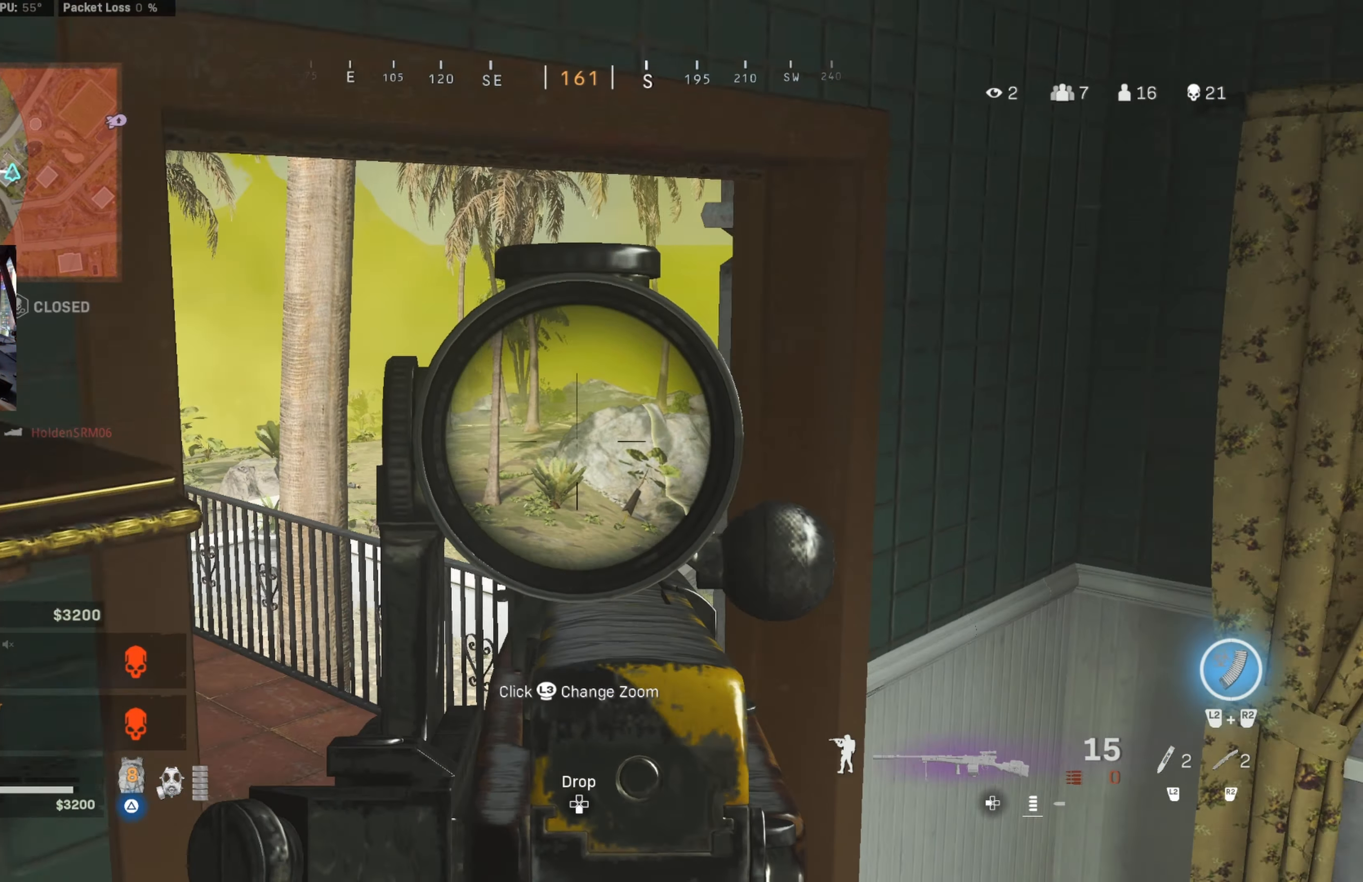
{"buttons": ["TRIANGLE", "L1"], "left_stick": "left", "right_stick": "center", "events": [[17, "CROSS", "up"], [117, "left_stick", "center"], [150, "TRIANGLE", "down"], [217, "left_stick", "down-right"], [500, "left_stick", "left"]]}
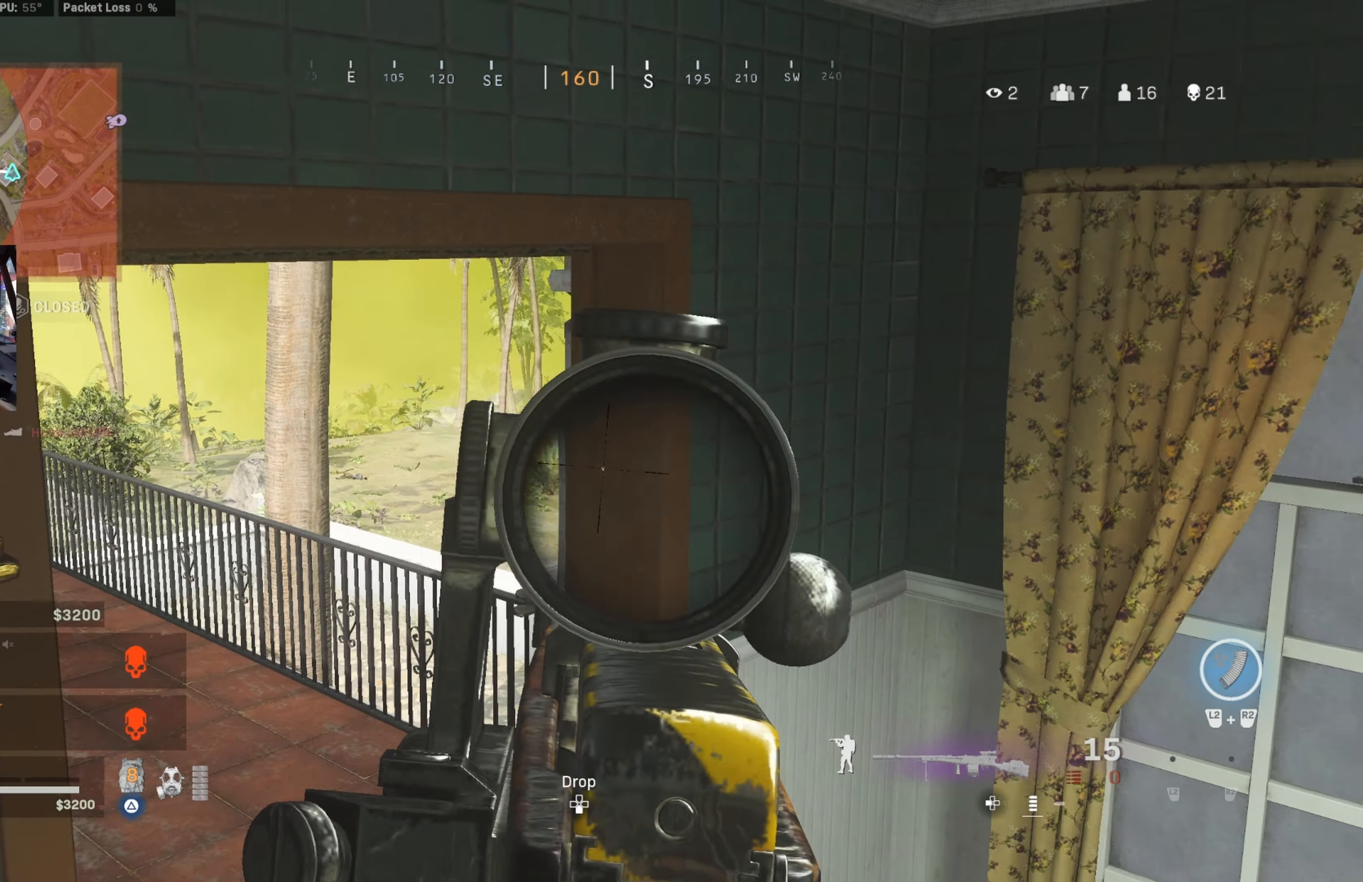
{"buttons": ["L1"], "left_stick": "right", "right_stick": "center", "events": [[233, "TRIANGLE", "up"], [317, "left_stick", "center"], [467, "left_stick", "right"]]}
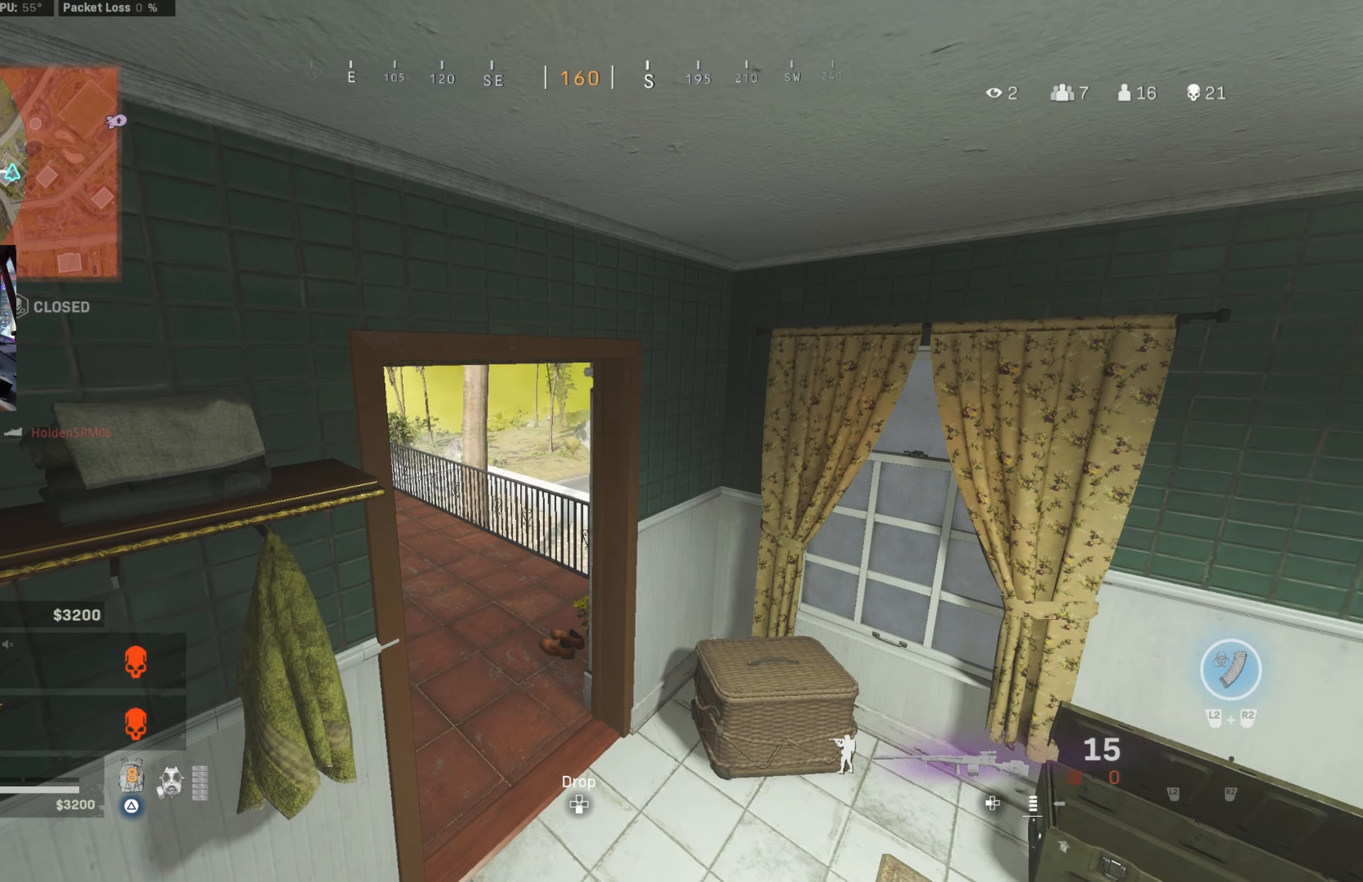
{"buttons": ["L1"], "left_stick": "center", "right_stick": "center", "events": [[67, "left_stick", "center"]]}
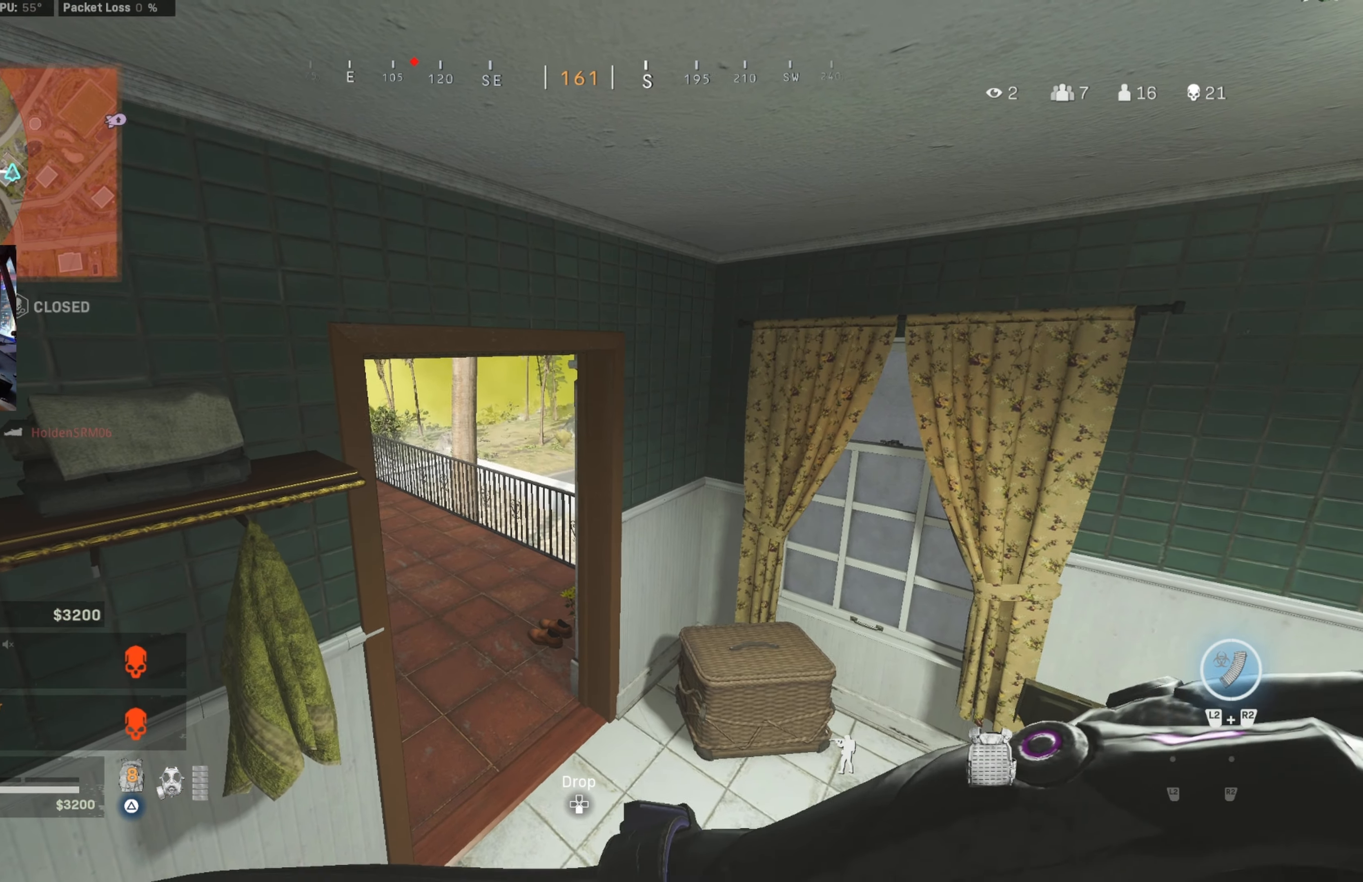
{"buttons": ["L1"], "left_stick": "left", "right_stick": "center", "events": [[17, "left_stick", "left"]]}
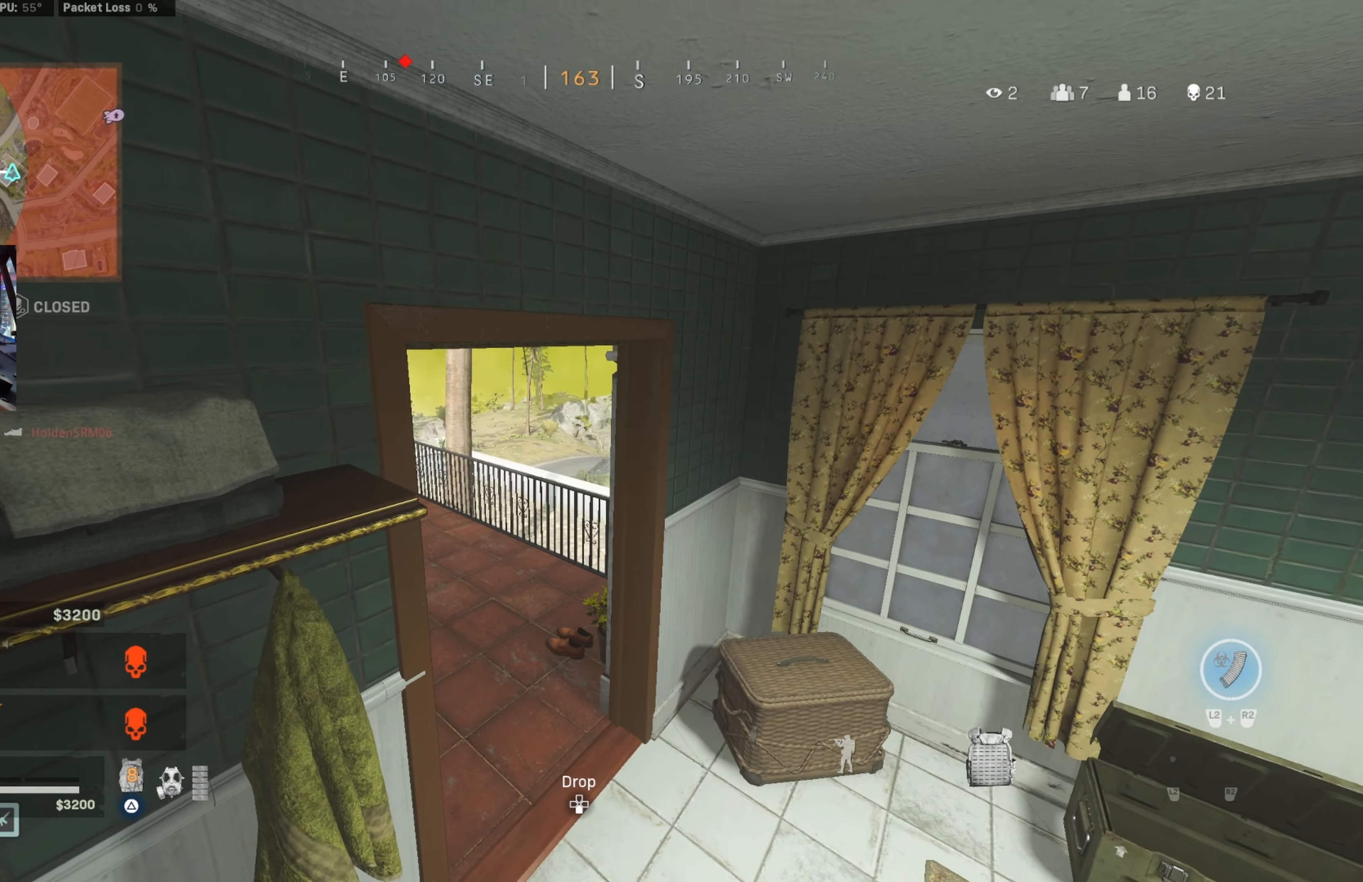
{"buttons": ["L1"], "left_stick": "center", "right_stick": "center", "events": [[217, "left_stick", "center"], [283, "left_stick", "right"], [483, "left_stick", "center"]]}
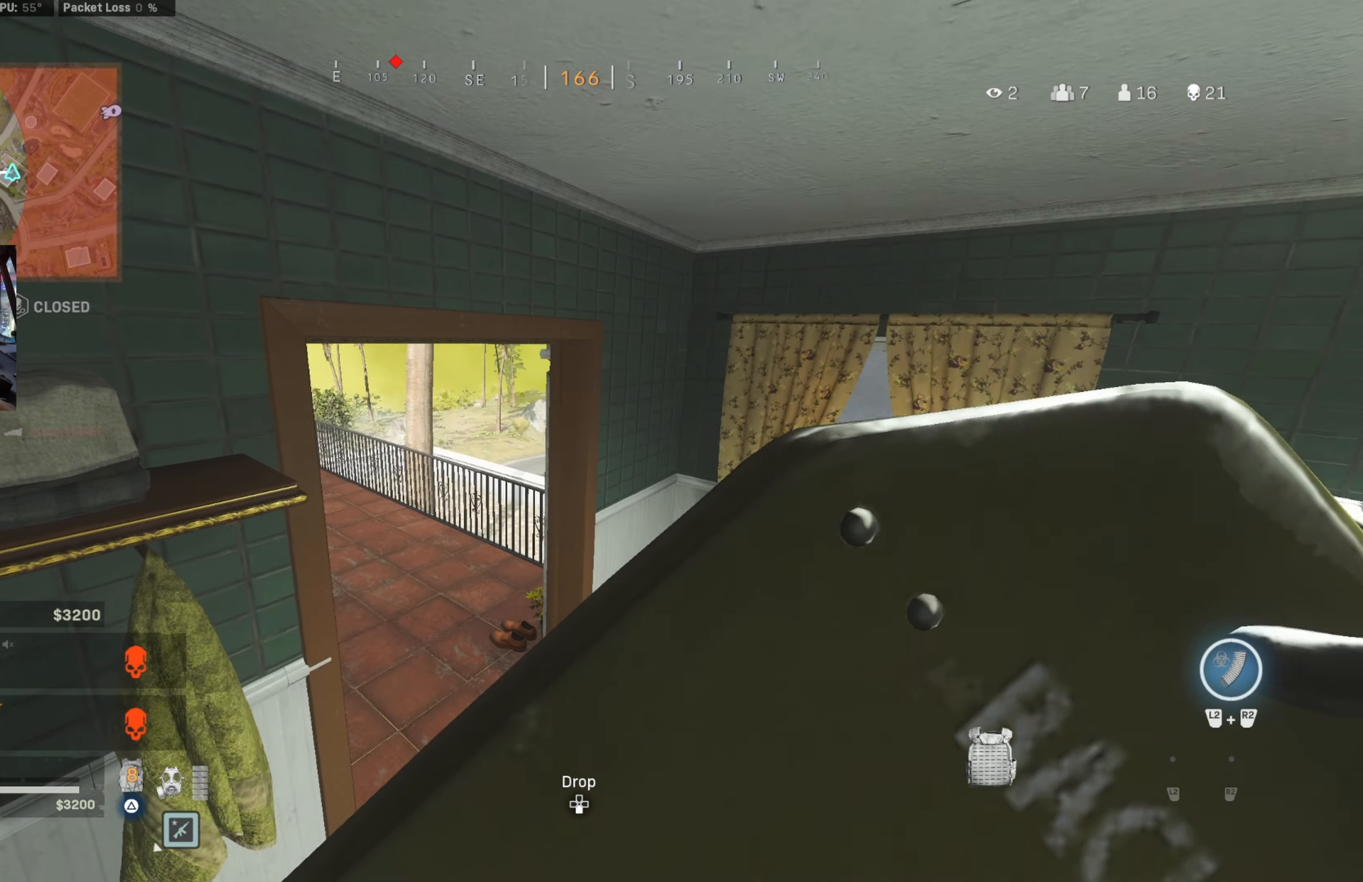
{"buttons": ["L1"], "left_stick": "center", "right_stick": "center", "events": [[67, "left_stick", "down-right"], [183, "left_stick", "center"]]}